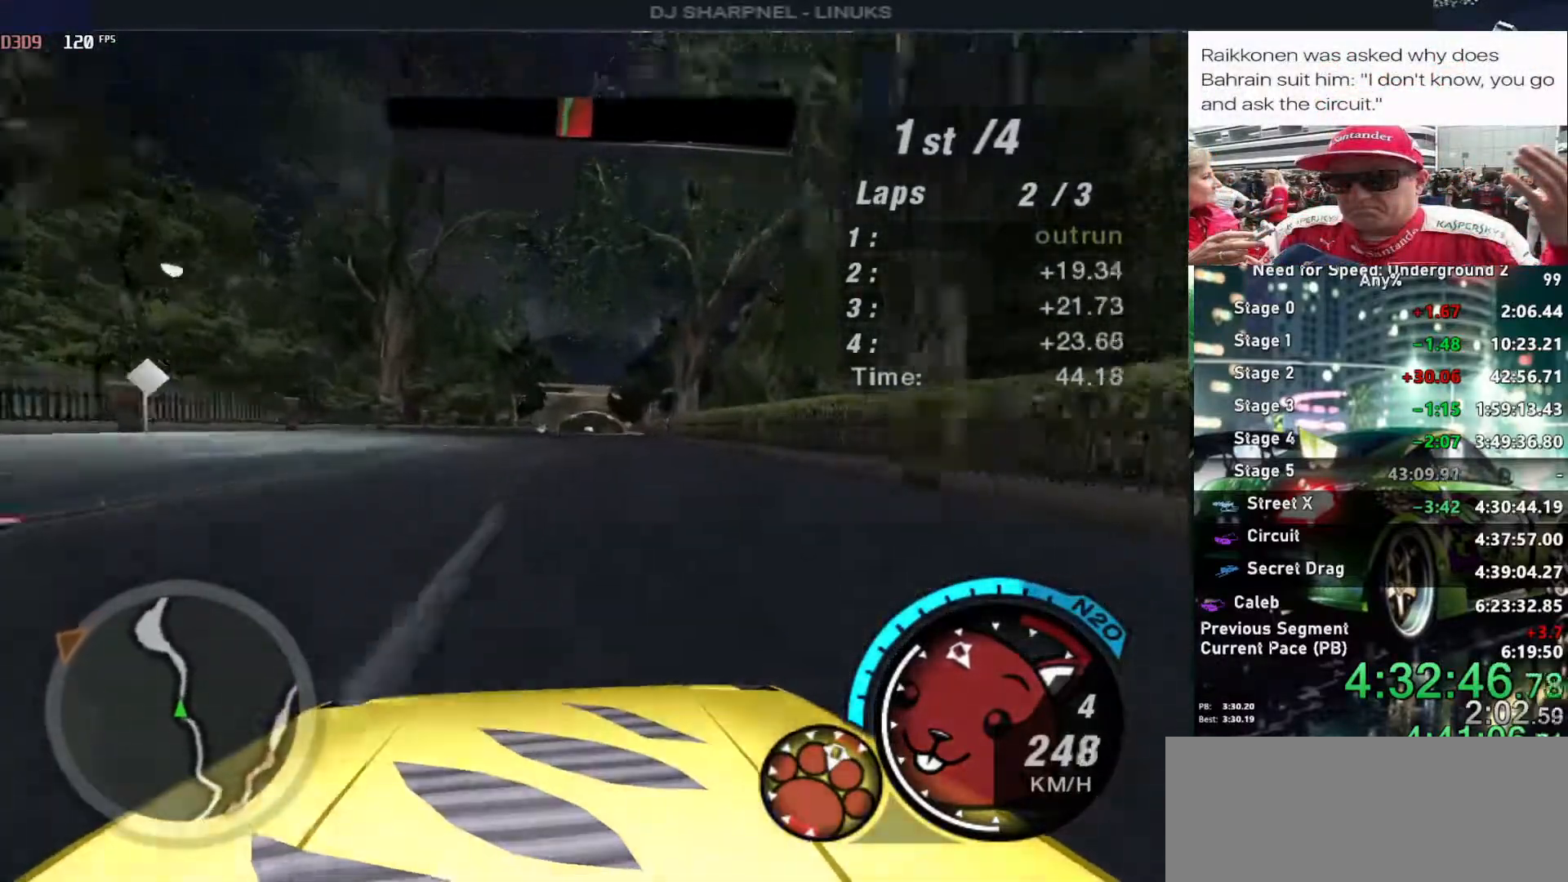
Gameplay with keyboard; each line is a JSON object with the keys held at the frame after it. "events" lists presses ("down") and releases ("up") of "alt", "ctrl", "down", "escape", "left", "r", "return", "right", "shift", "space", "super", "t", "tab", "u" and "up" between this image and that frame as [ms after this image, input, new state], when the widget could be followed in between. No other keys are recorded. Mouse input is not recorded.
{"keys": ["alt", "right", "up"], "events": [[350, "left", "down"], [450, "left", "up"], [500, "right", "down"]]}
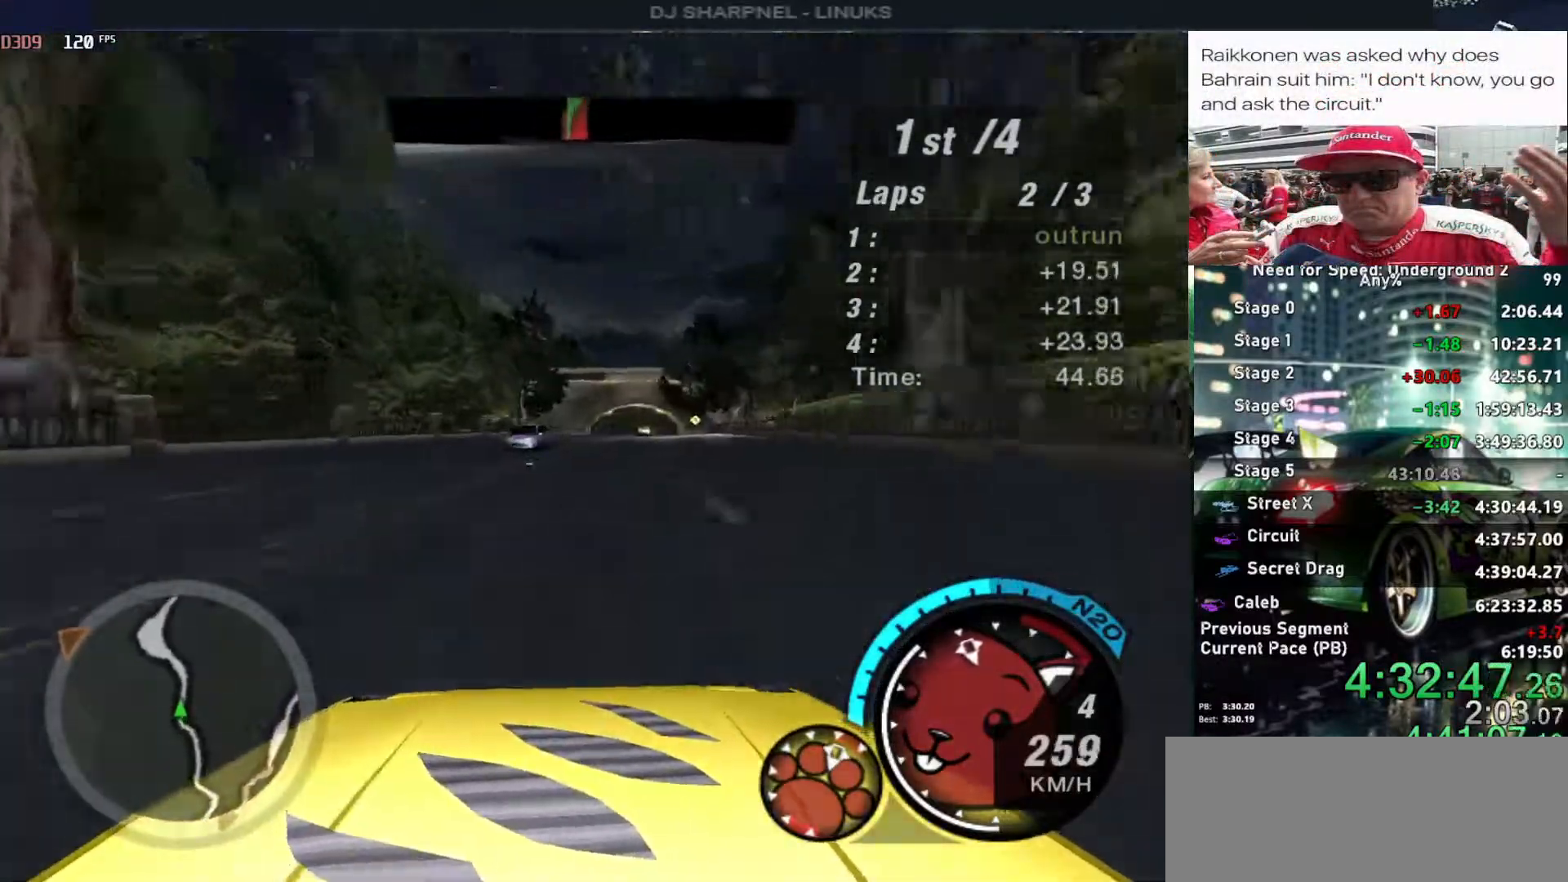
{"keys": ["alt", "right", "up"], "events": [[33, "right", "up"], [183, "right", "down"], [266, "right", "up"], [466, "right", "down"]]}
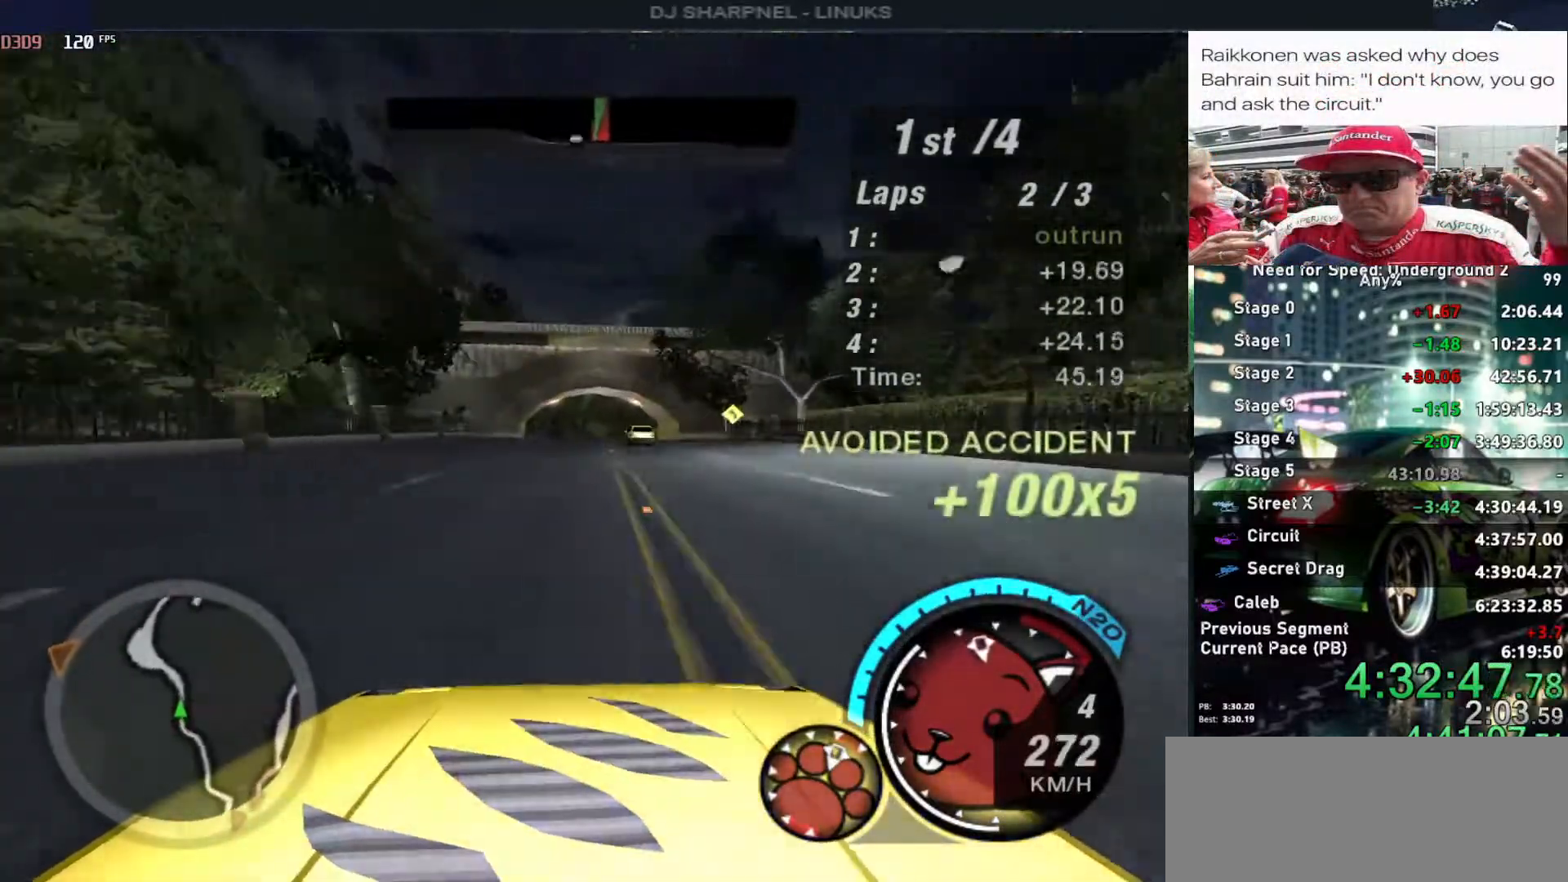
{"keys": ["alt", "right", "up"], "events": [[50, "right", "up"], [283, "left", "down"], [383, "left", "up"], [433, "right", "down"]]}
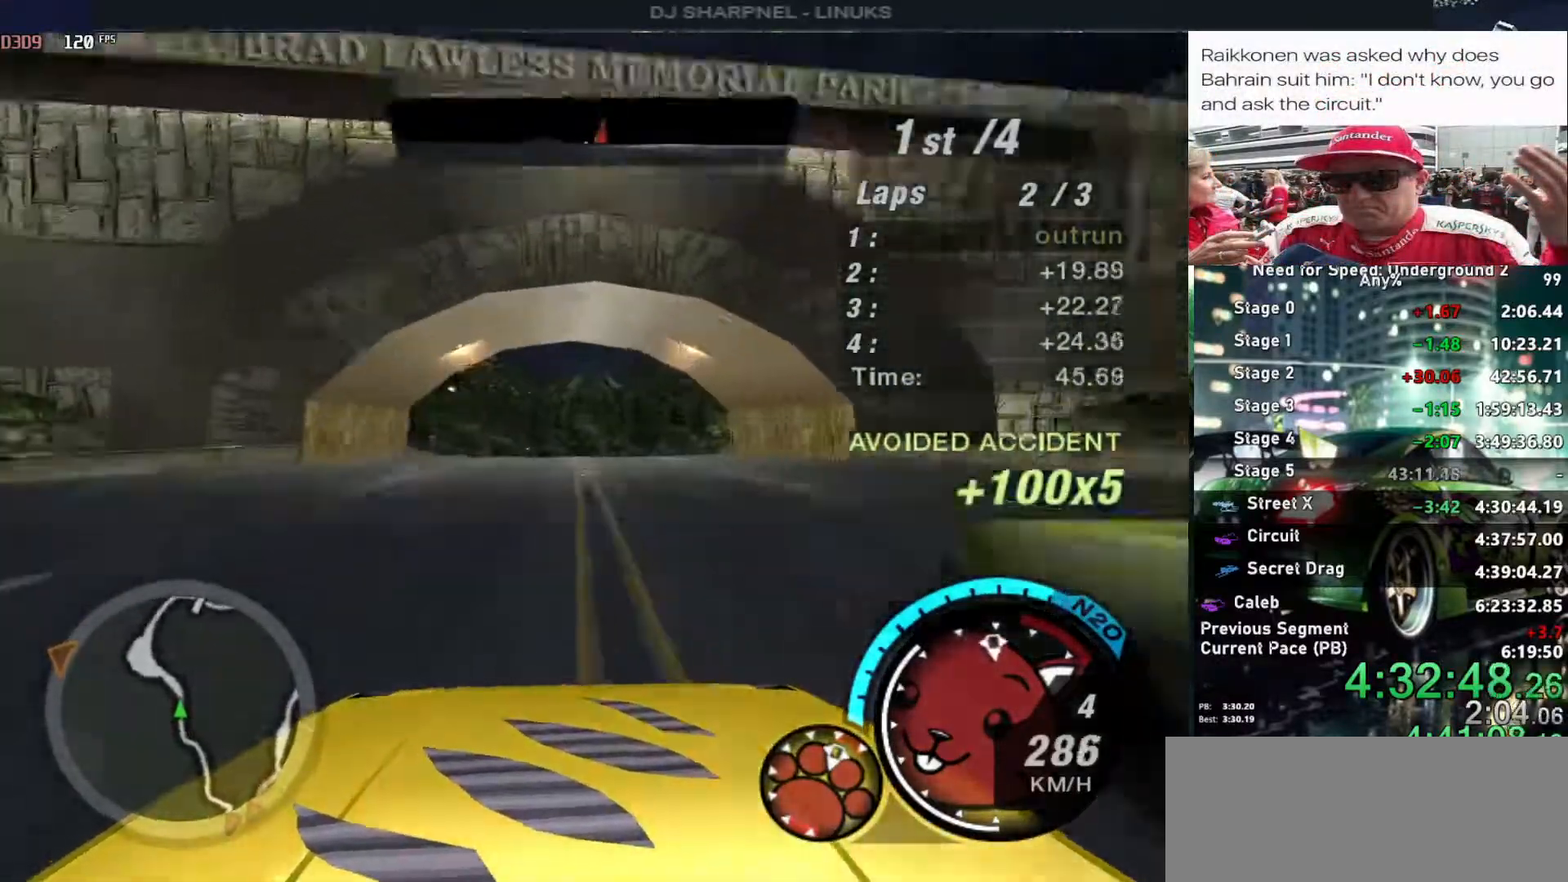
{"keys": ["alt", "up"], "events": [[116, "right", "up"], [216, "left", "down"], [350, "left", "up"]]}
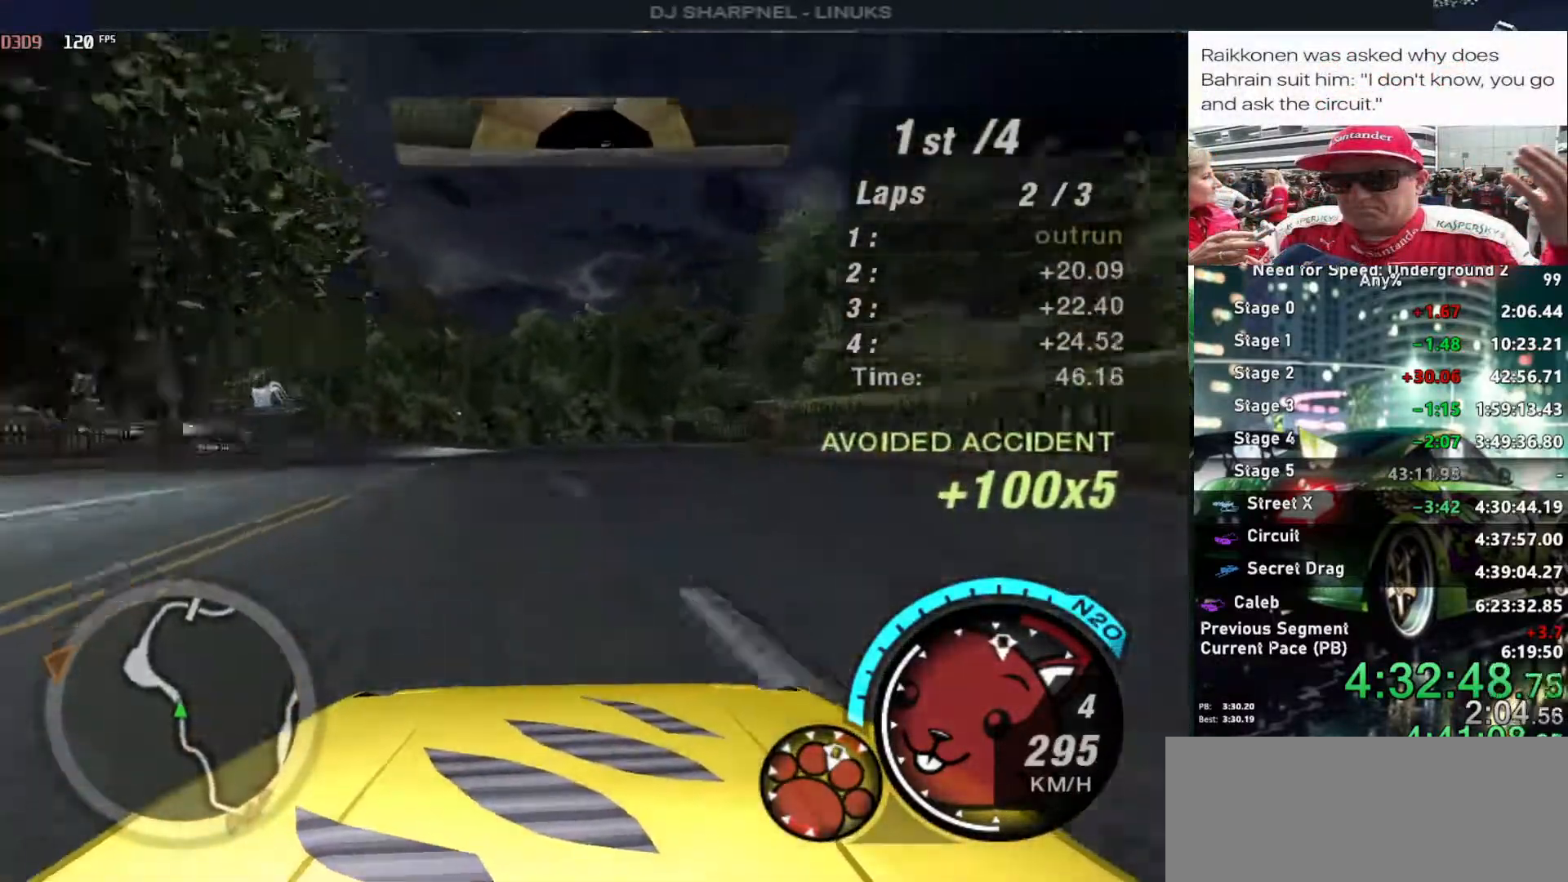
{"keys": ["left", "up"], "events": [[33, "left", "down"], [133, "alt", "up"]]}
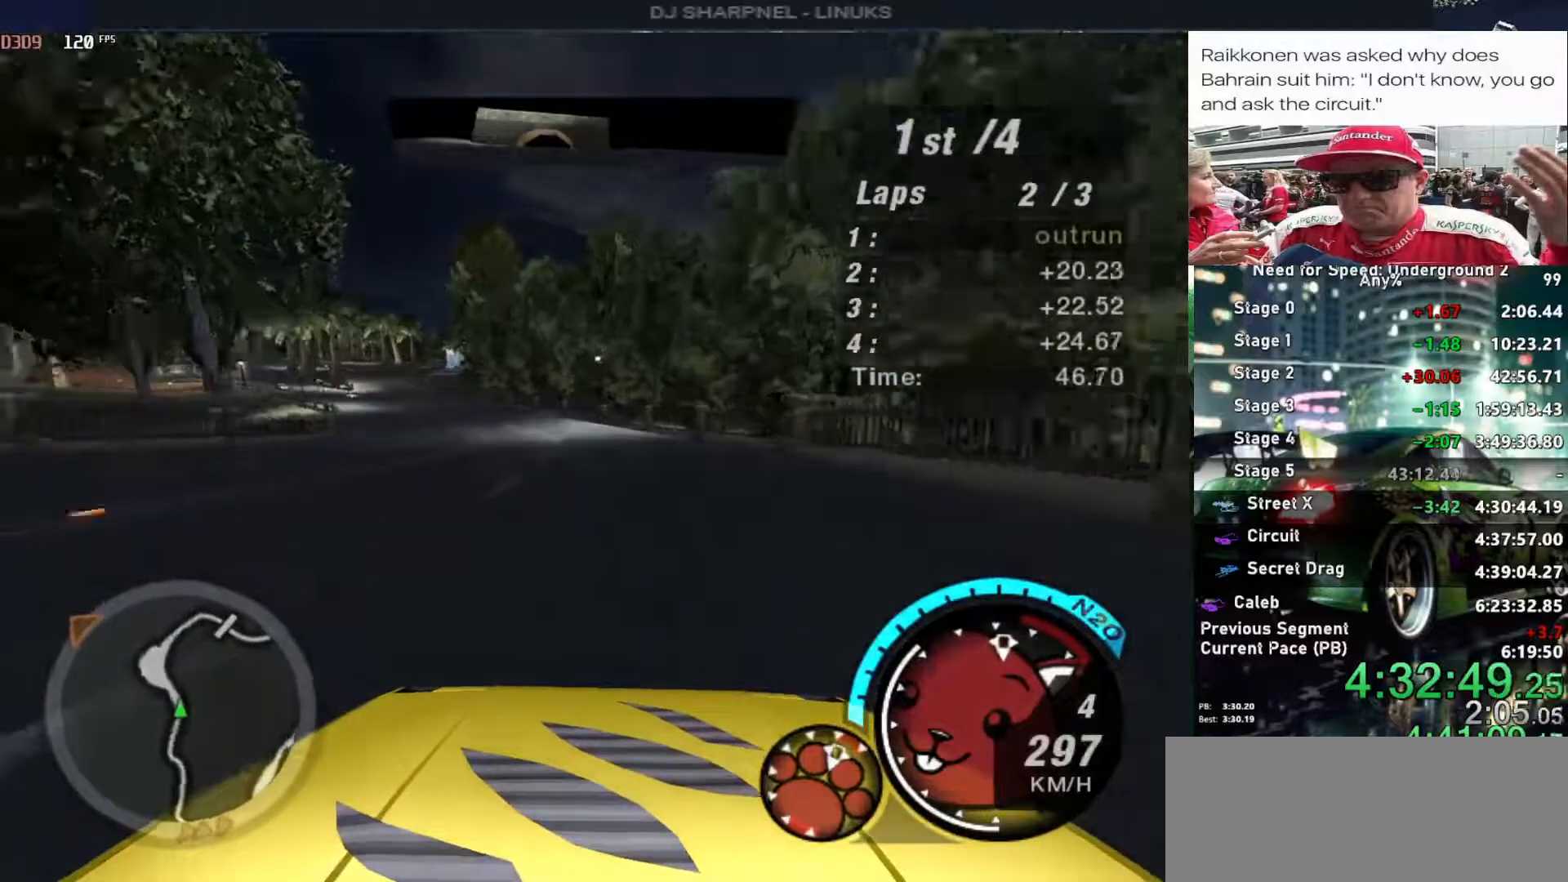
{"keys": ["left", "up"], "events": []}
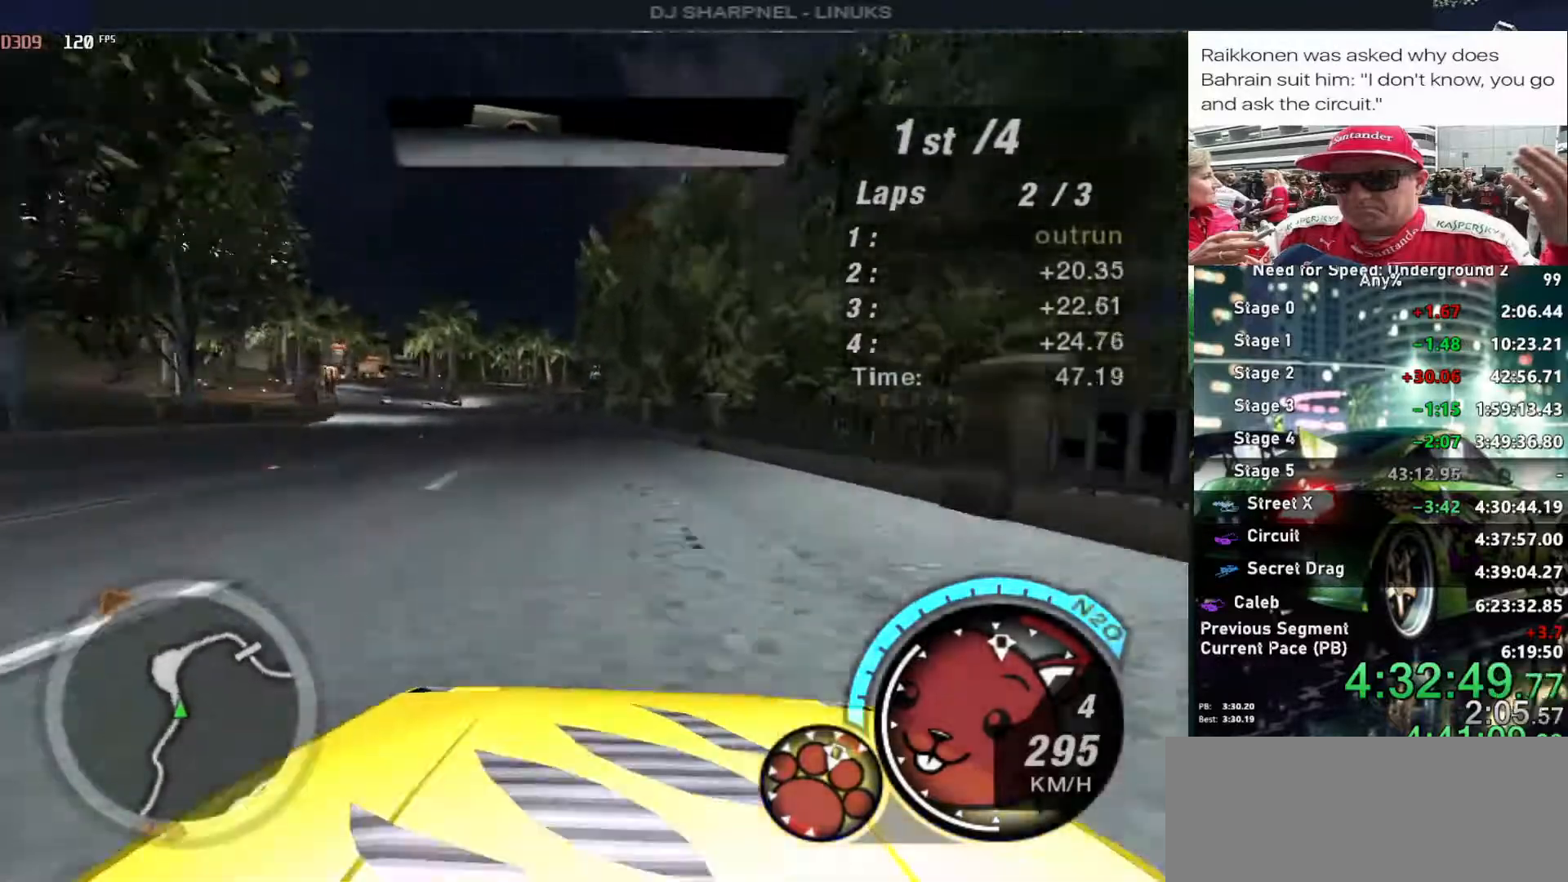
{"keys": ["left", "up"], "events": []}
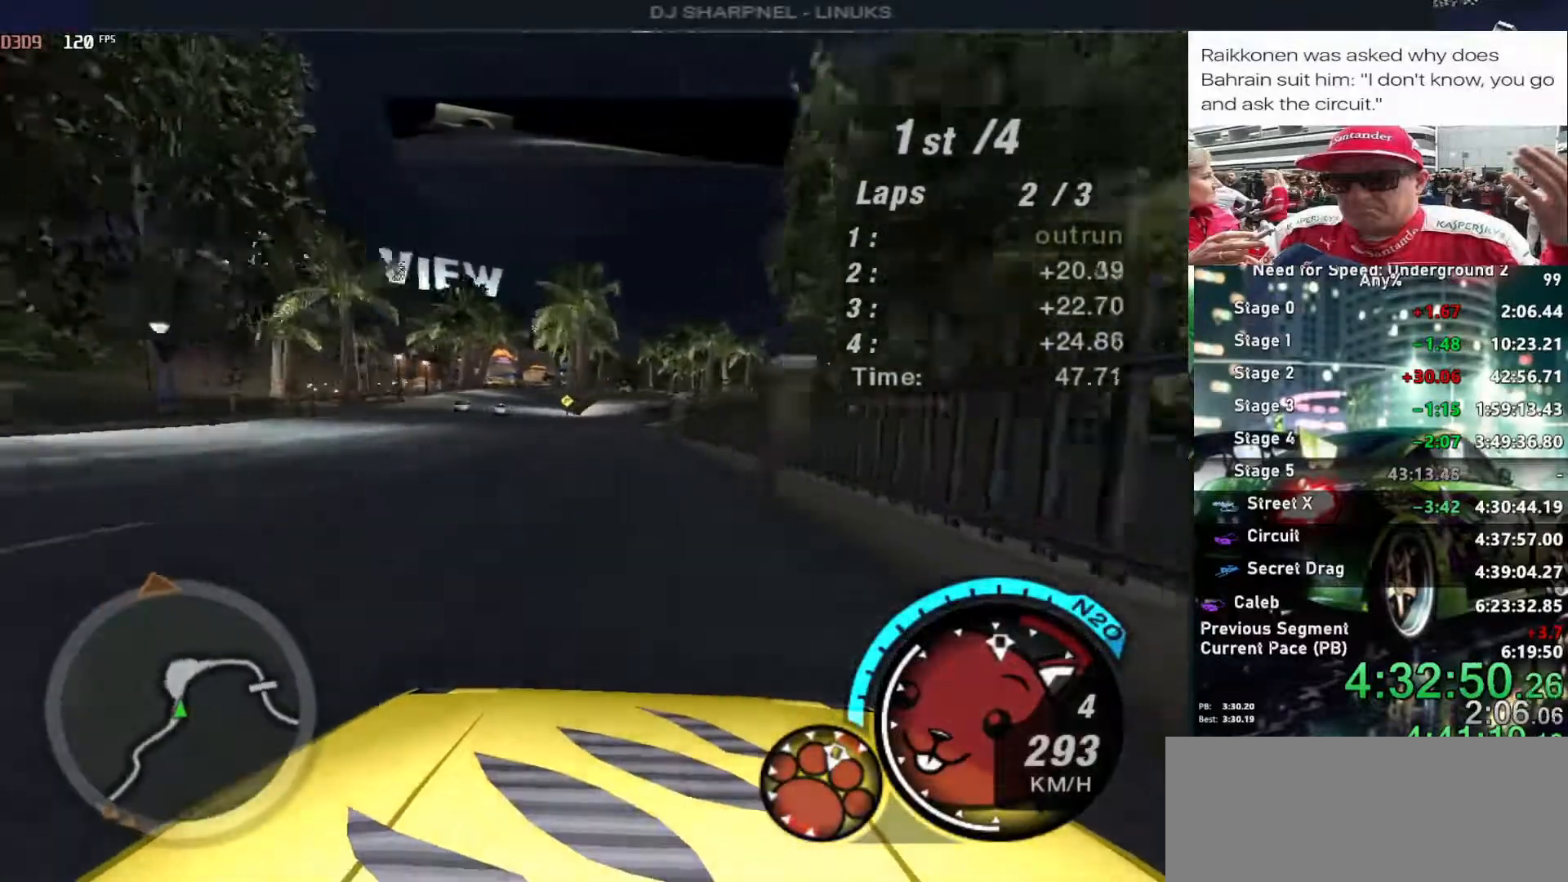
{"keys": ["up"], "events": [[83, "left", "up"], [283, "right", "down"], [500, "right", "up"]]}
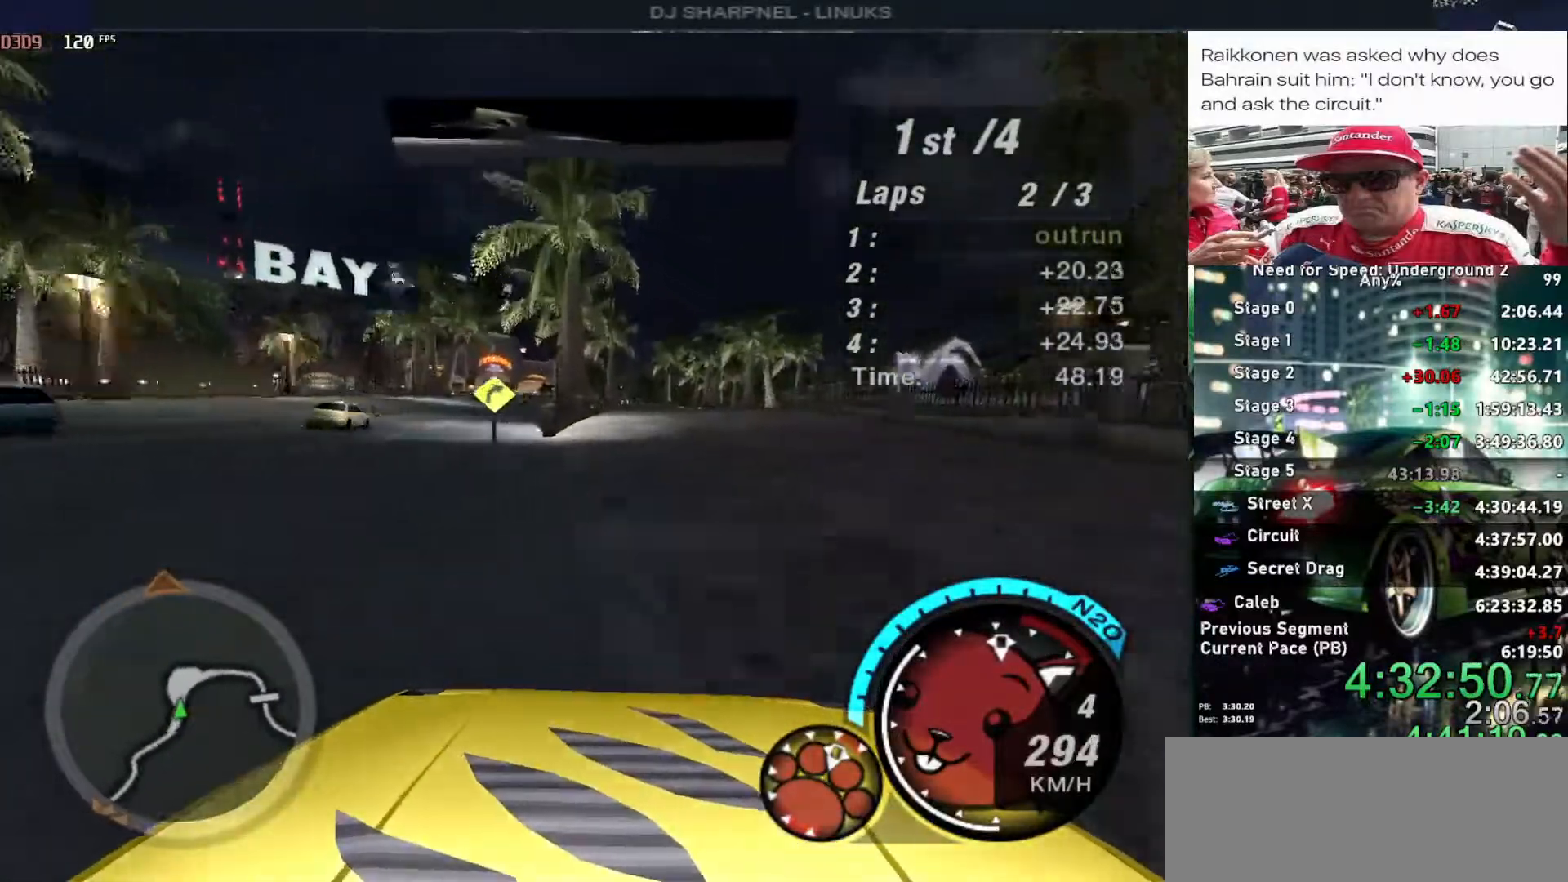
{"keys": ["right", "up"], "events": [[200, "right", "down"]]}
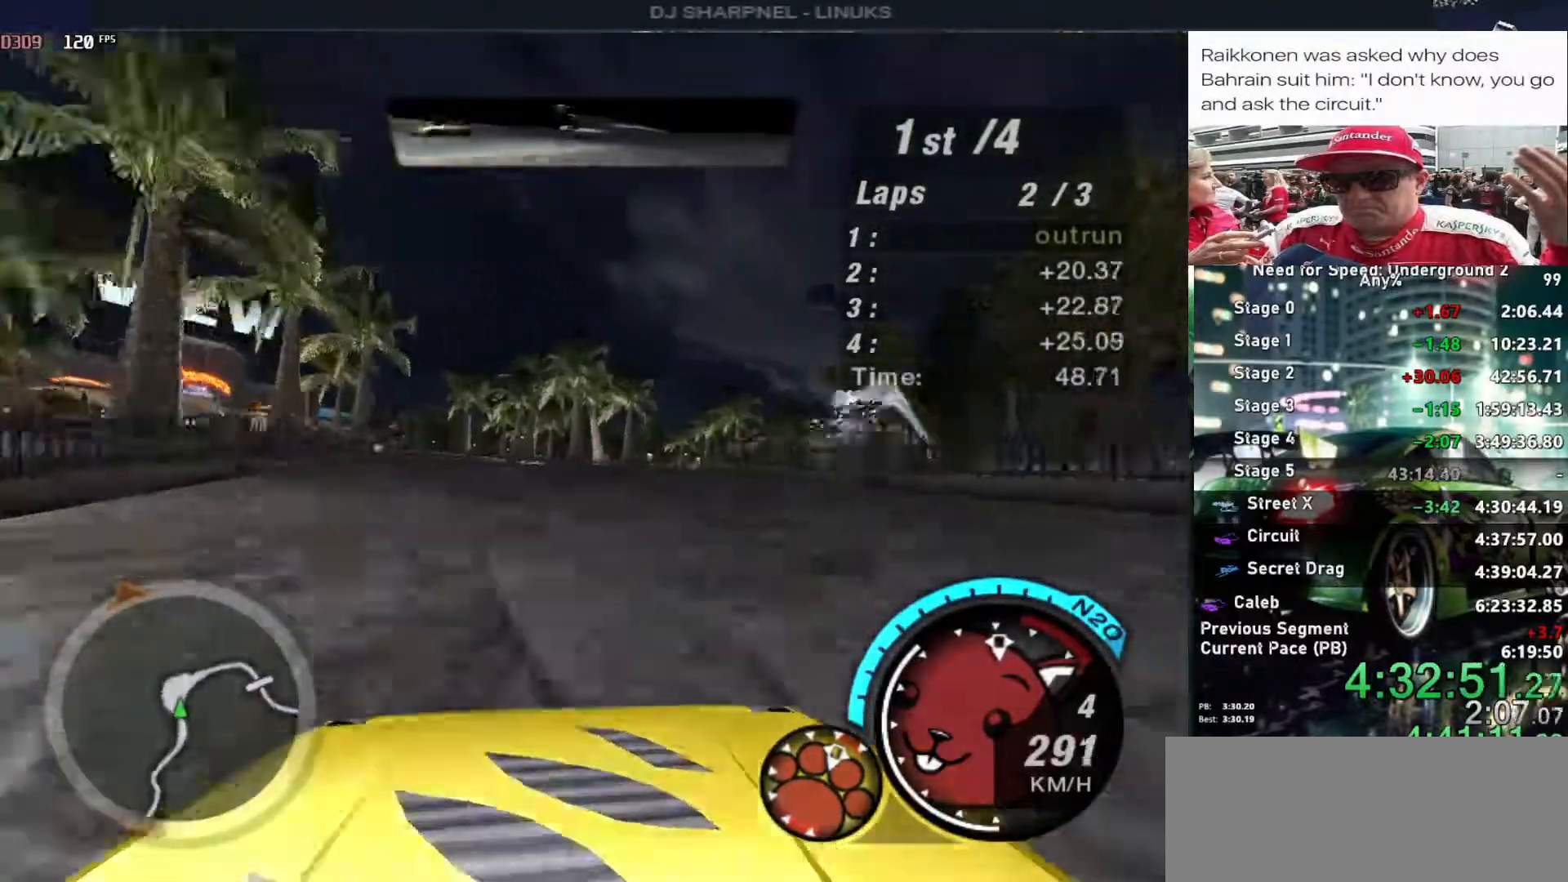
{"keys": ["right", "up"], "events": []}
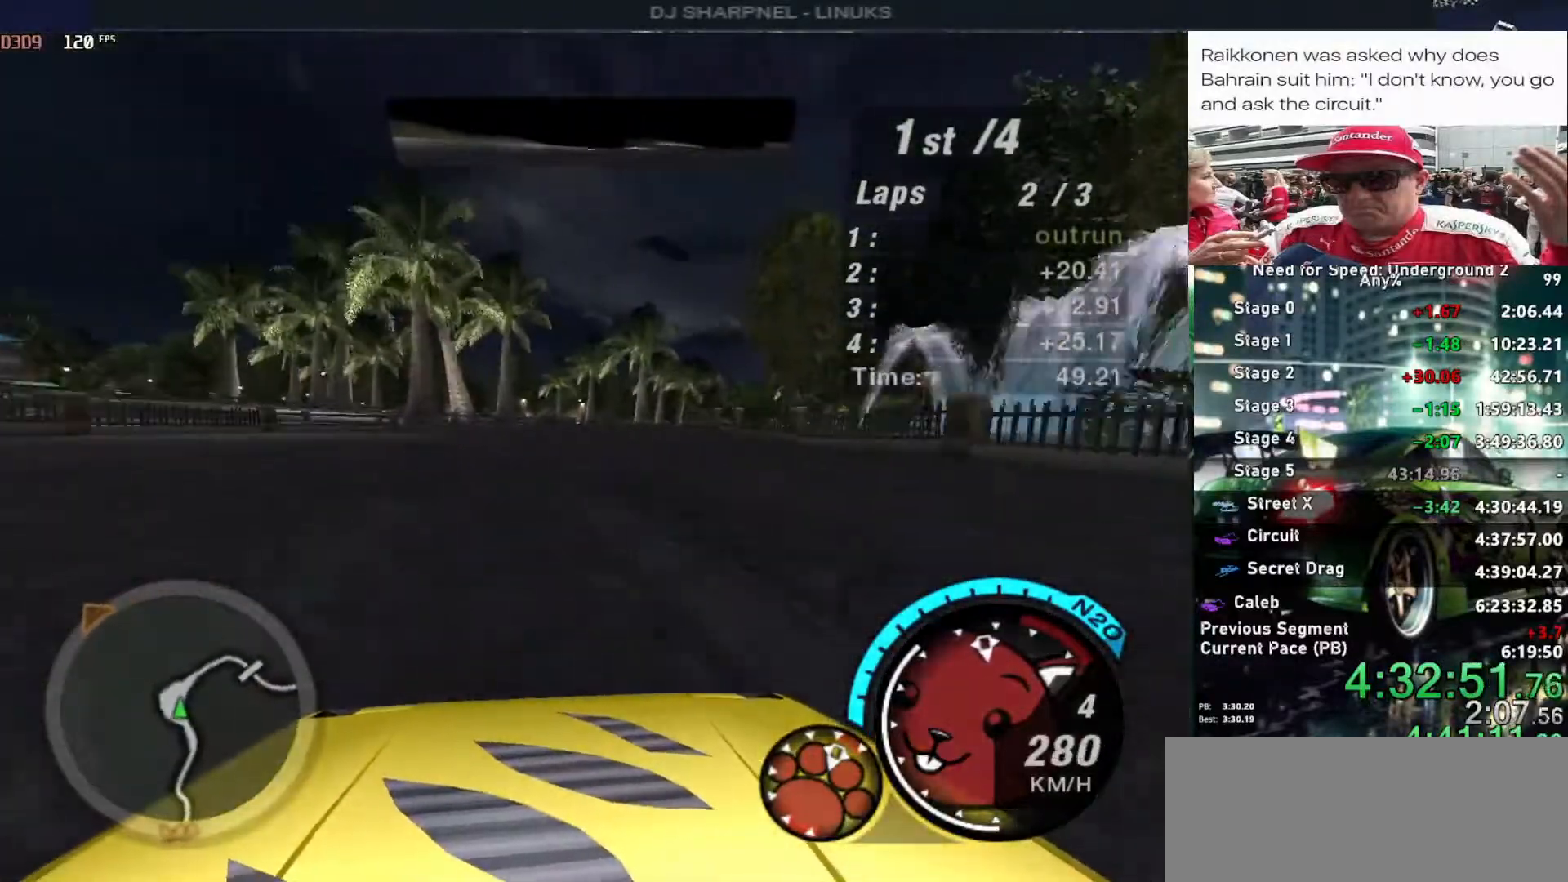
{"keys": ["right", "up"], "events": []}
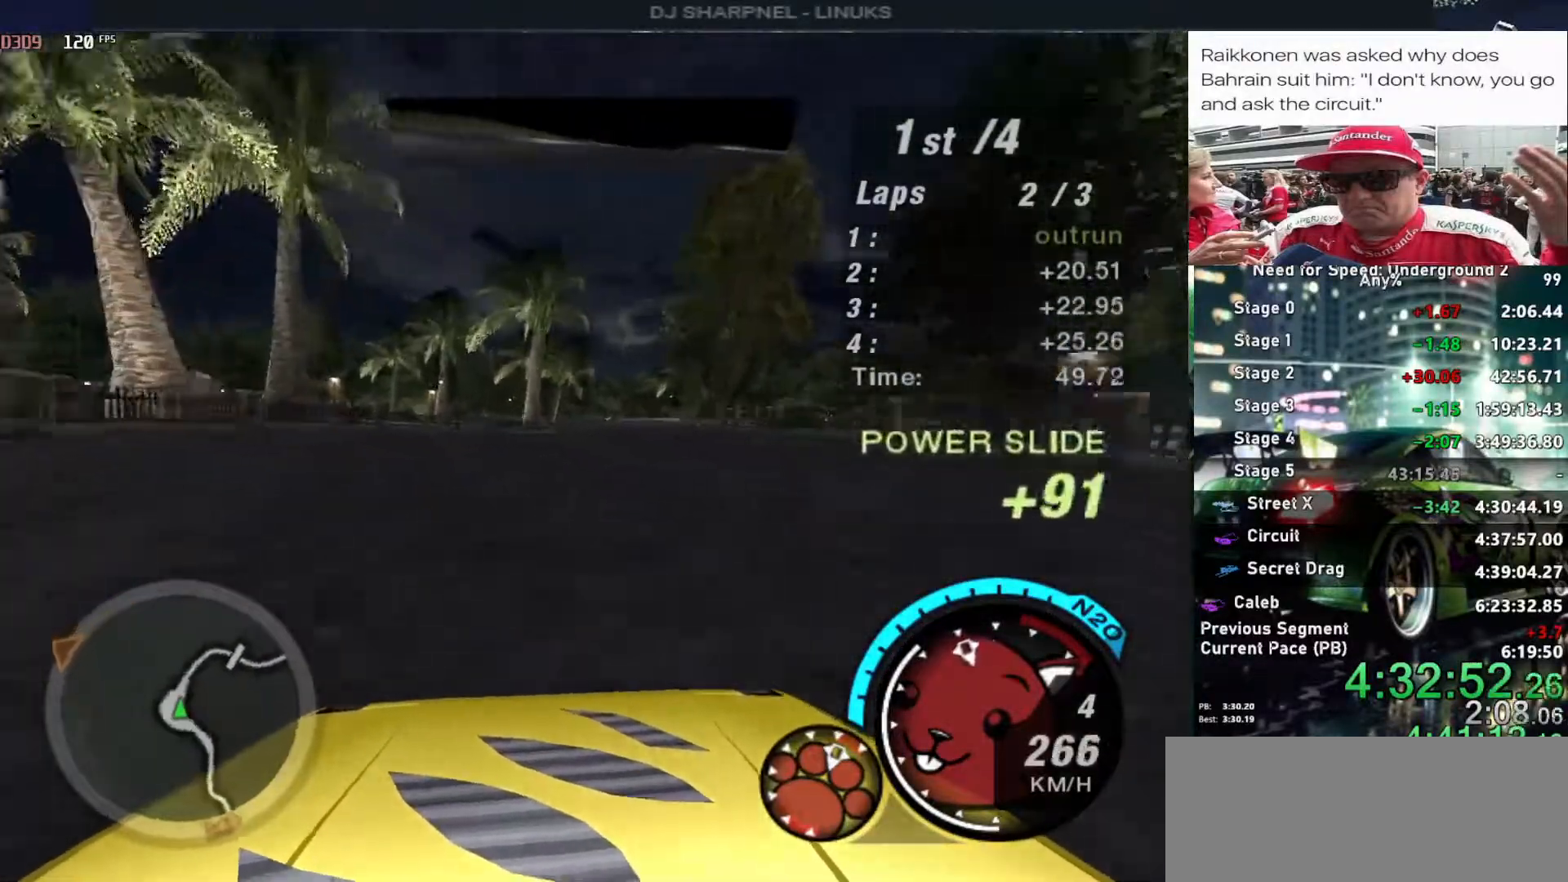
{"keys": ["up"], "events": [[250, "right", "up"], [333, "left", "down"], [483, "left", "up"]]}
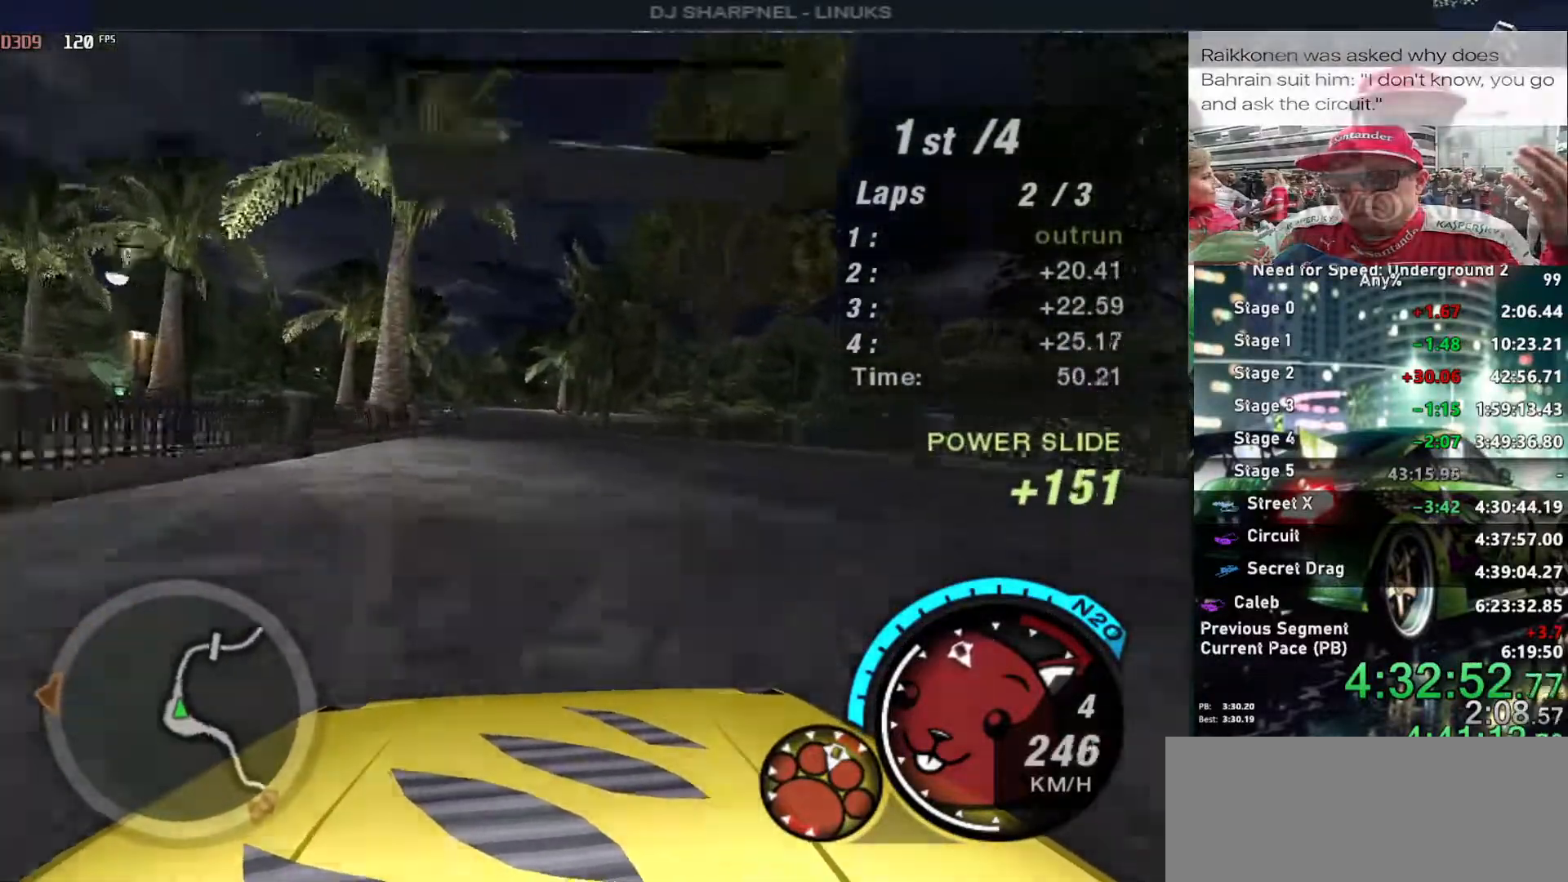
{"keys": ["alt", "up"], "events": [[66, "left", "down"], [350, "alt", "down"], [400, "left", "up"]]}
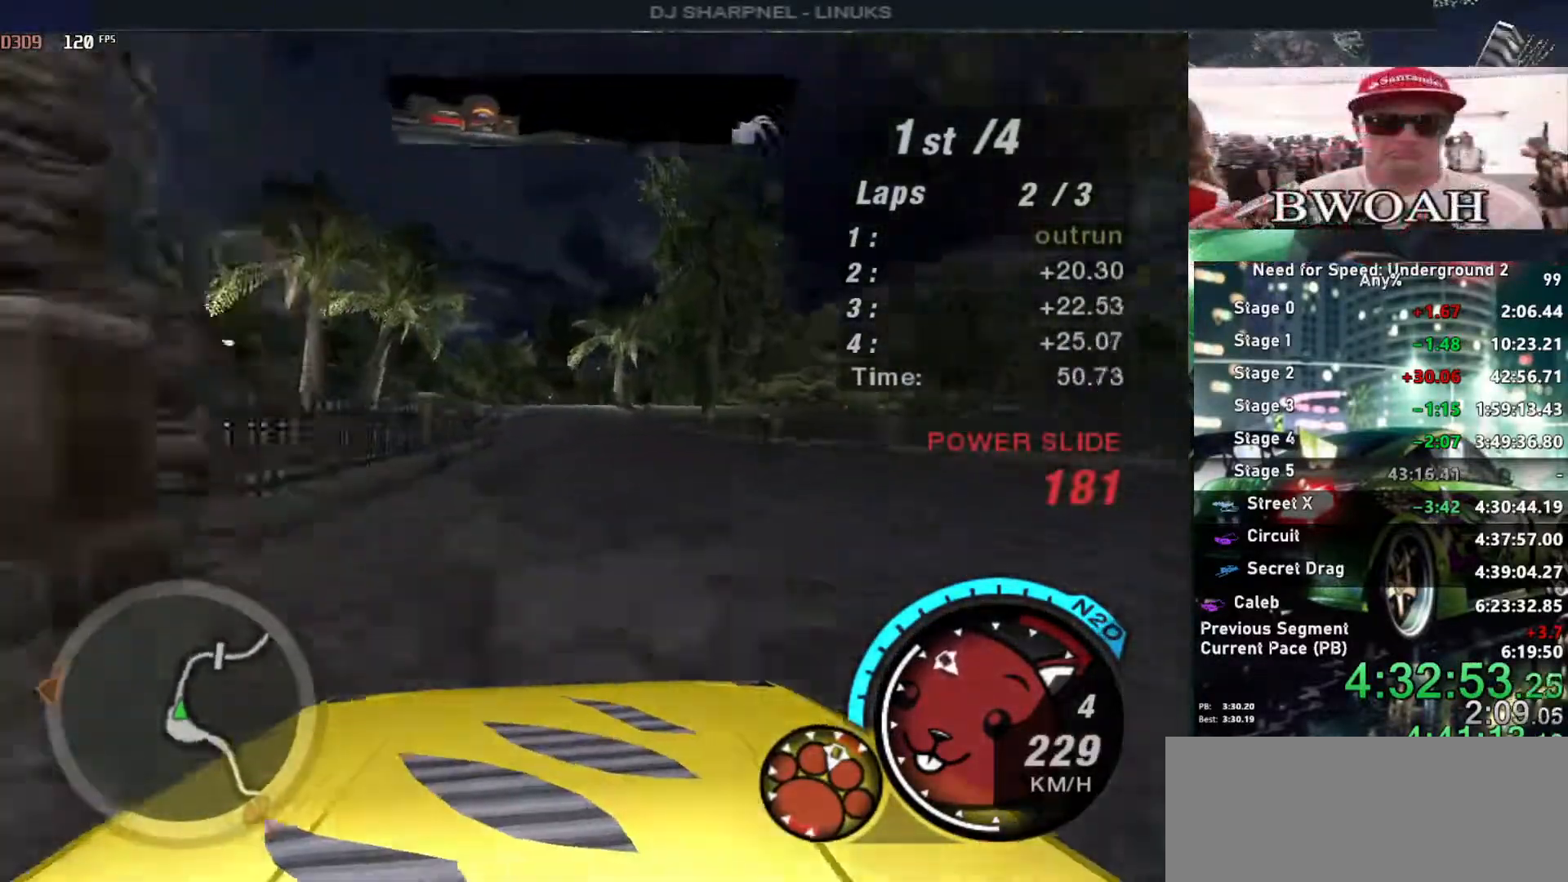
{"keys": ["alt", "right", "up"], "events": [[33, "right", "down"], [133, "right", "up"], [233, "right", "down"], [366, "right", "up"], [466, "right", "down"]]}
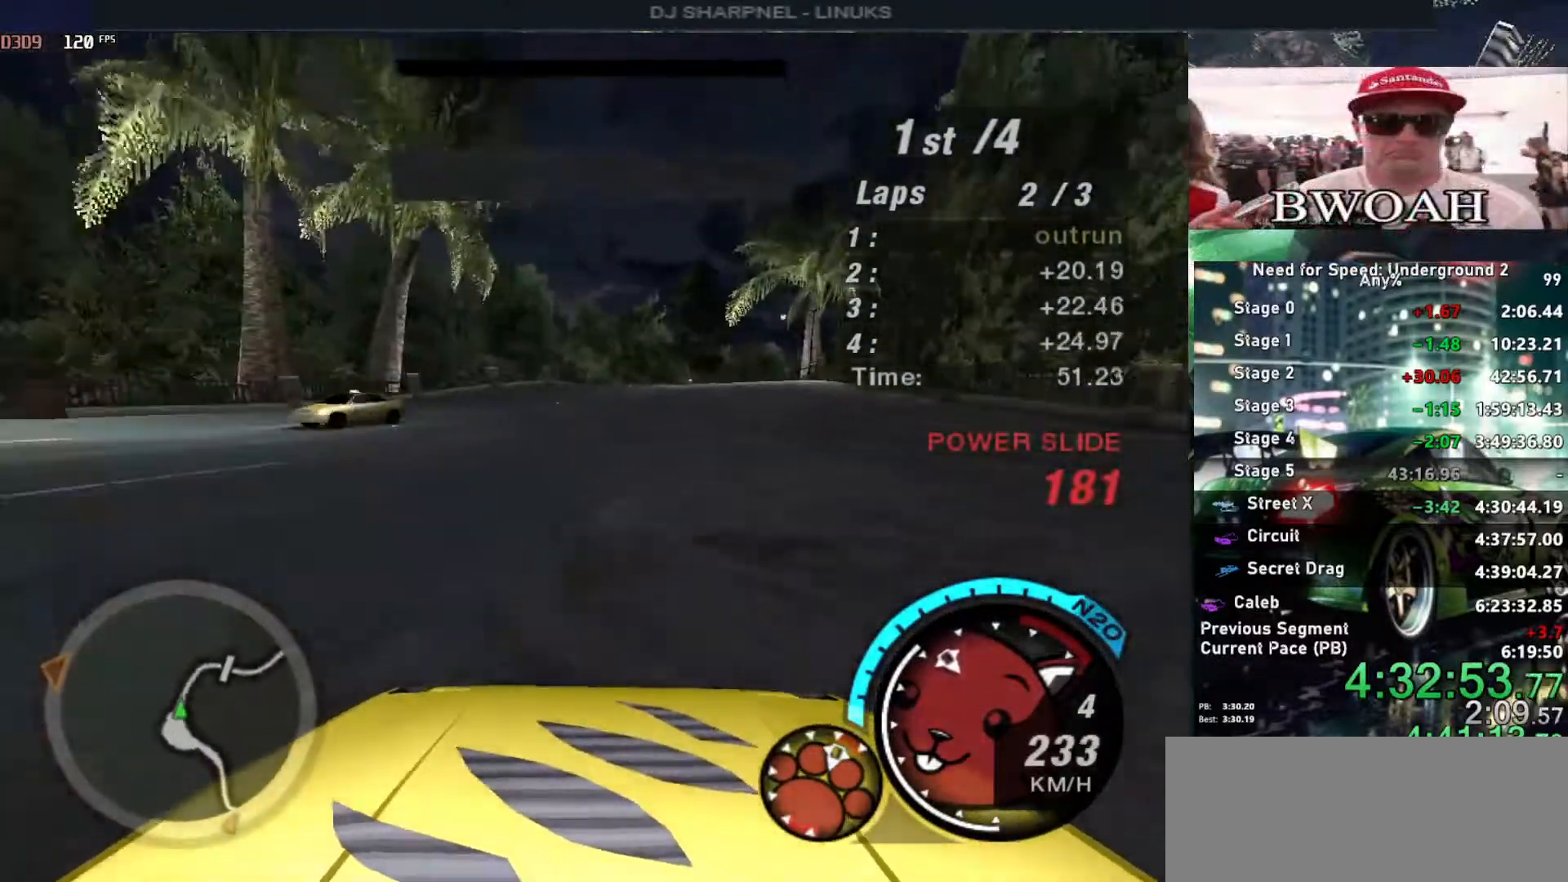
{"keys": ["alt", "up"], "events": [[50, "right", "up"], [150, "right", "down"], [333, "right", "up"]]}
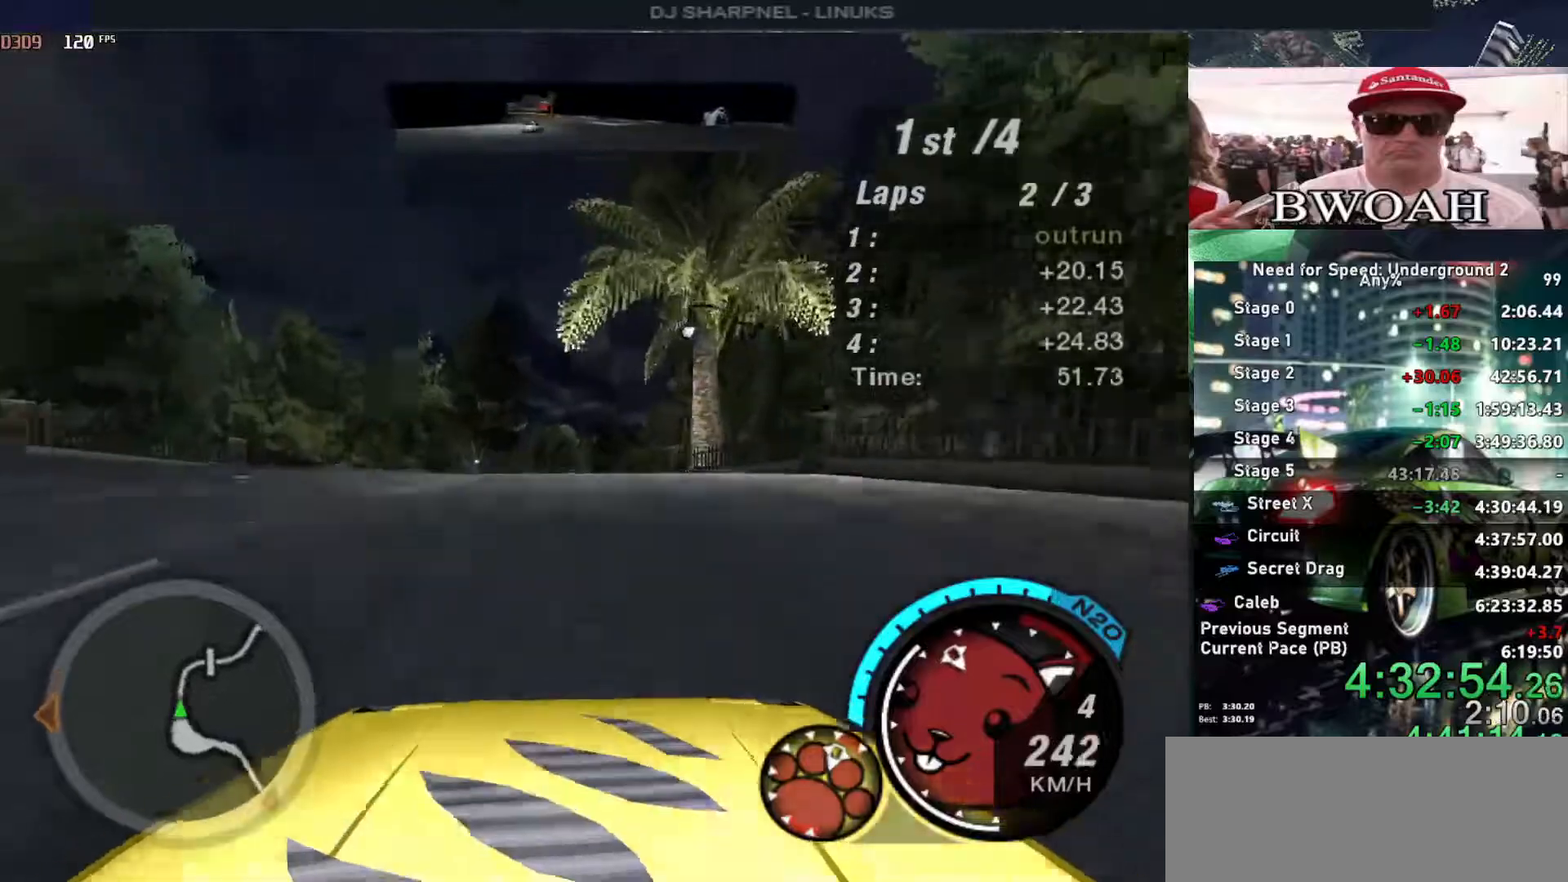
{"keys": ["up"], "events": [[450, "alt", "up"]]}
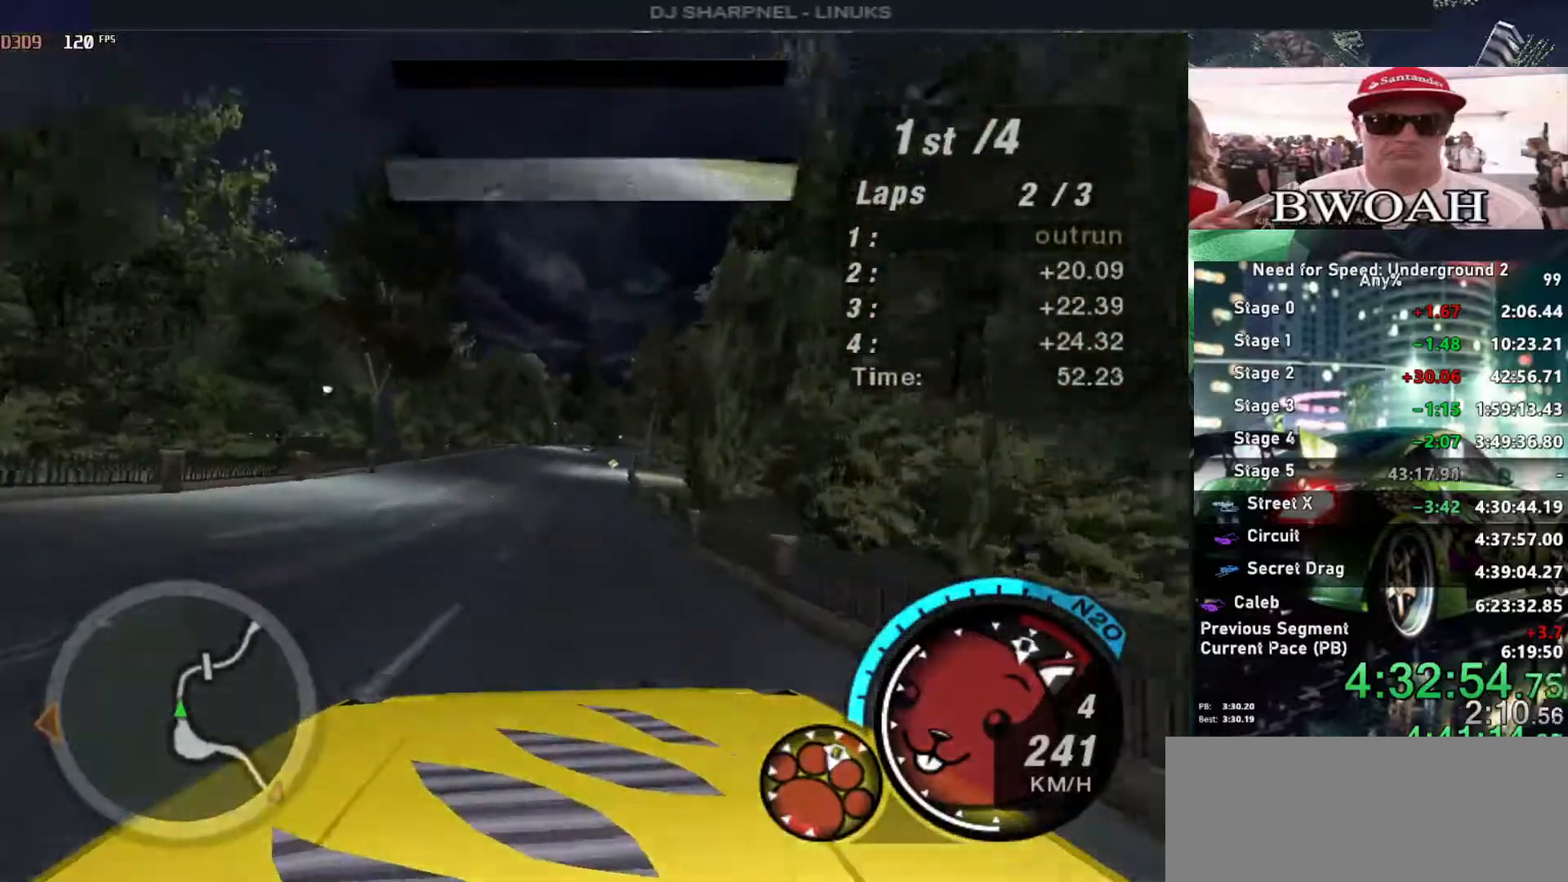
{"keys": ["alt", "up"], "events": [[466, "alt", "down"]]}
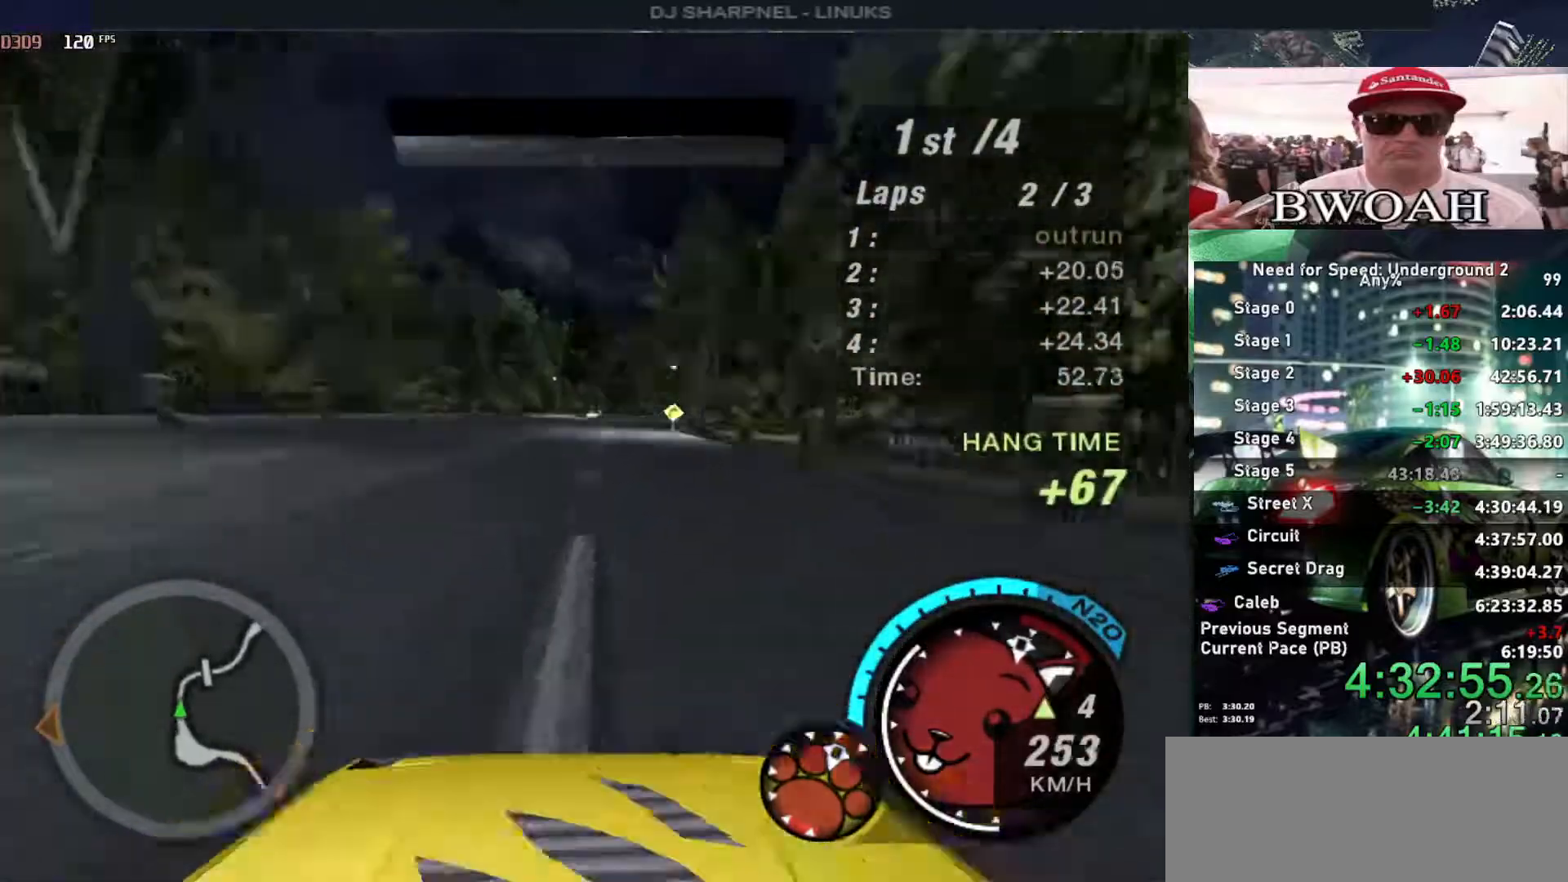
{"keys": ["alt", "right", "up"], "events": [[433, "right", "down"]]}
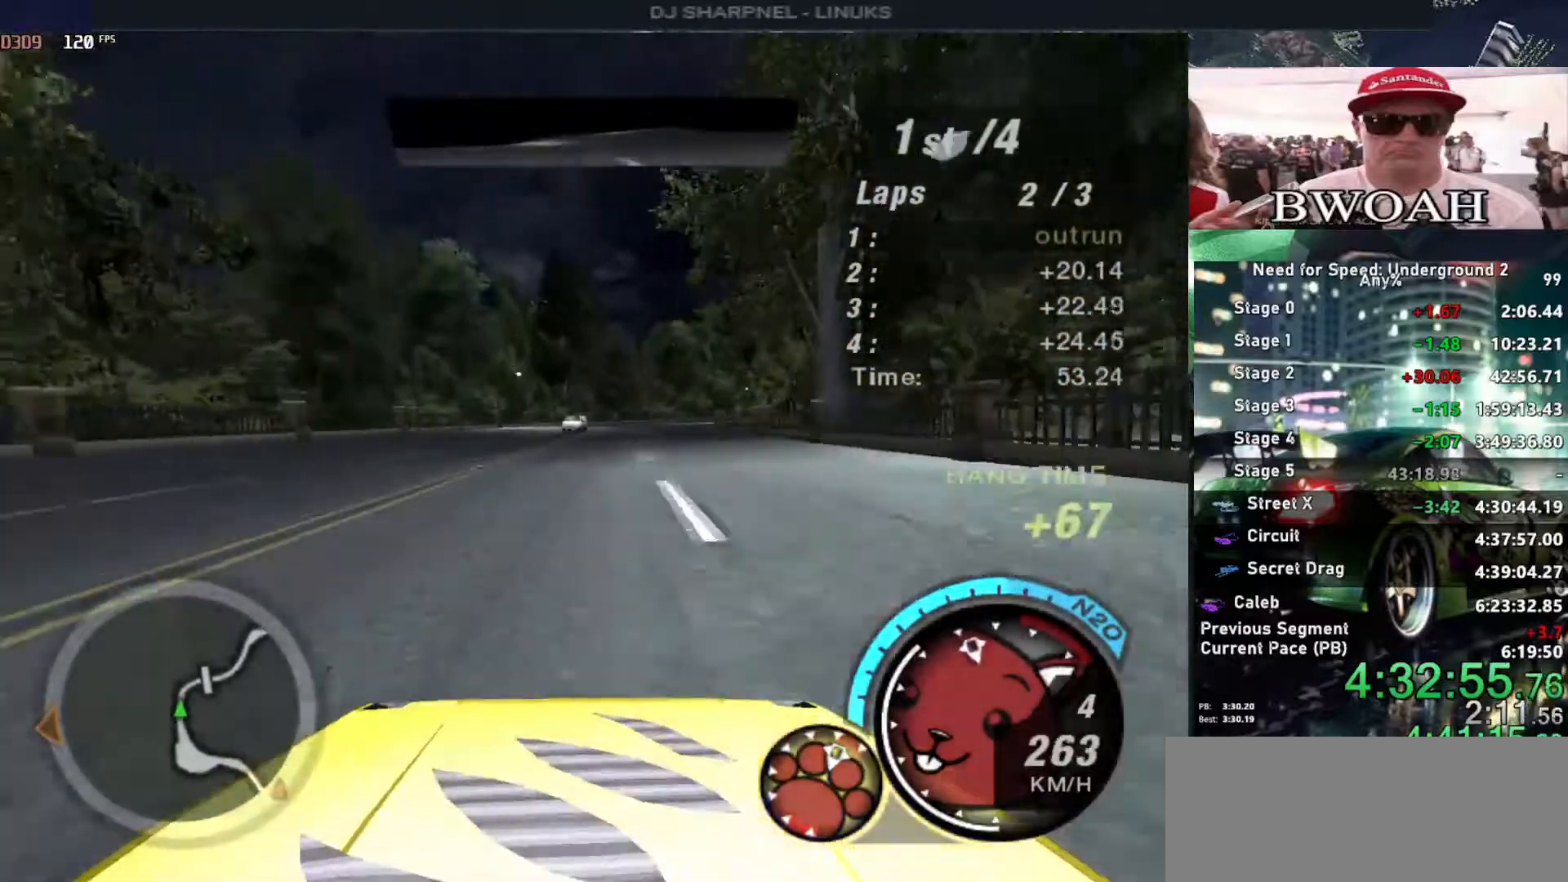
{"keys": ["alt", "up"], "events": [[166, "right", "up"]]}
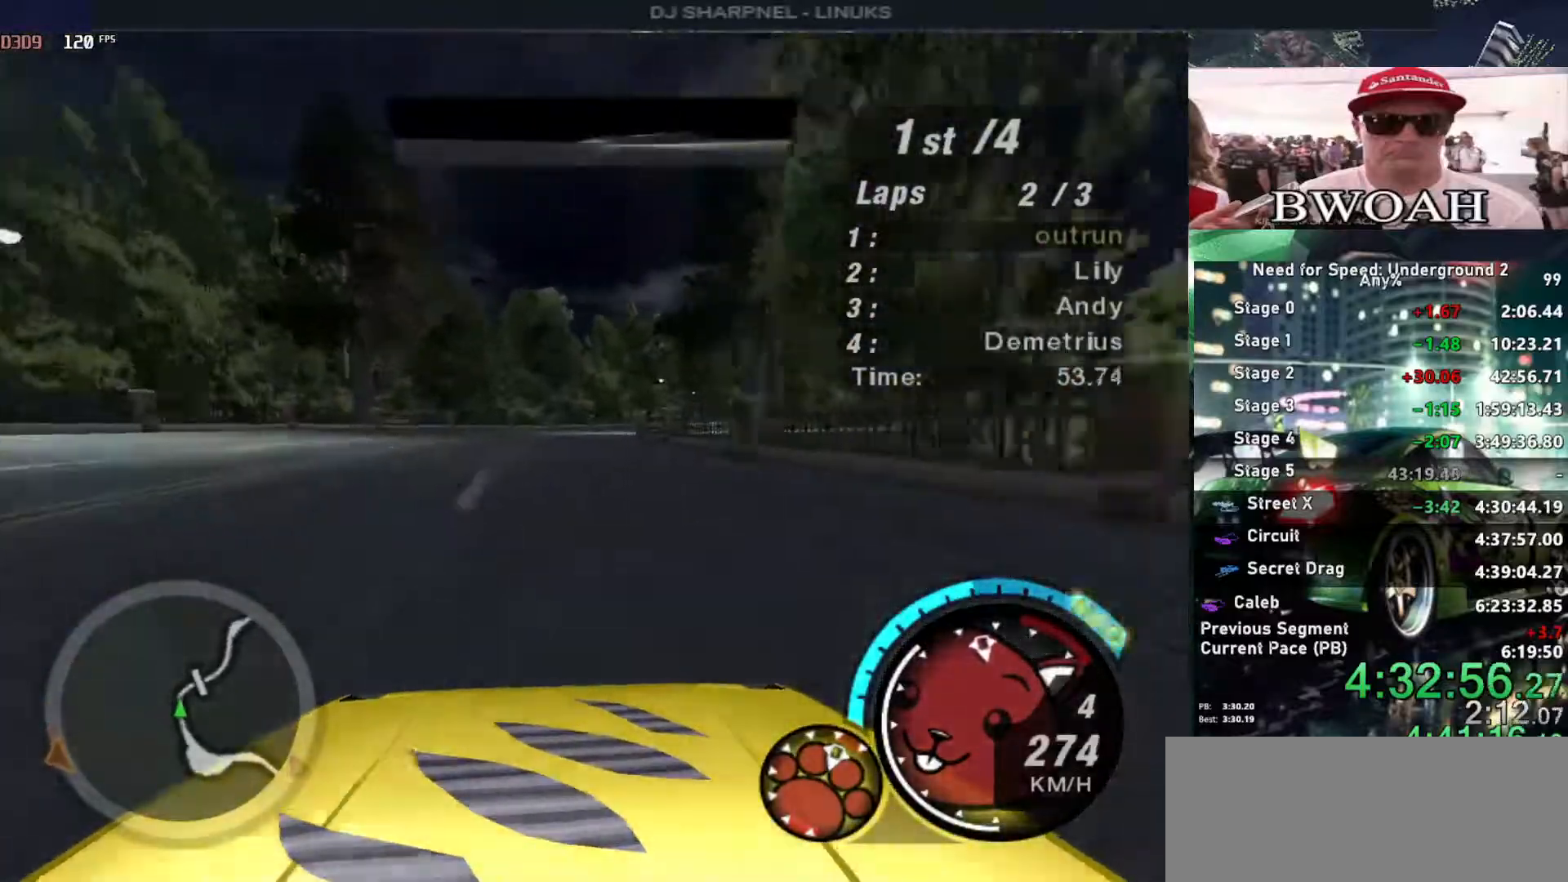
{"keys": ["right", "up"], "events": [[133, "right", "down"], [283, "right", "up"], [333, "right", "down"], [466, "alt", "up"]]}
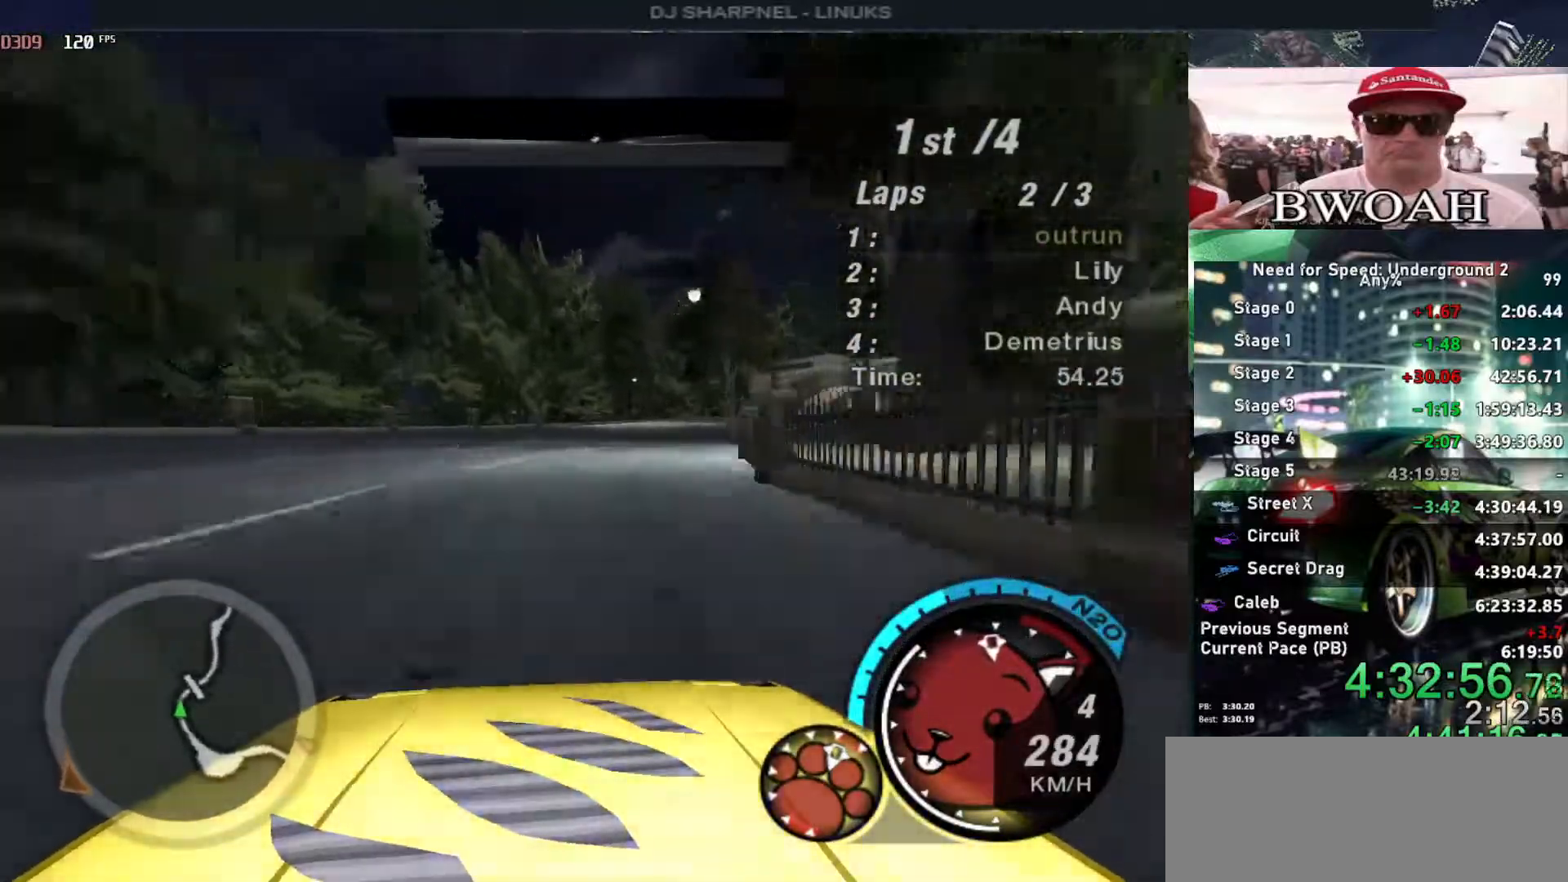
{"keys": ["right", "up"], "events": [[150, "up", "up"], [433, "up", "down"]]}
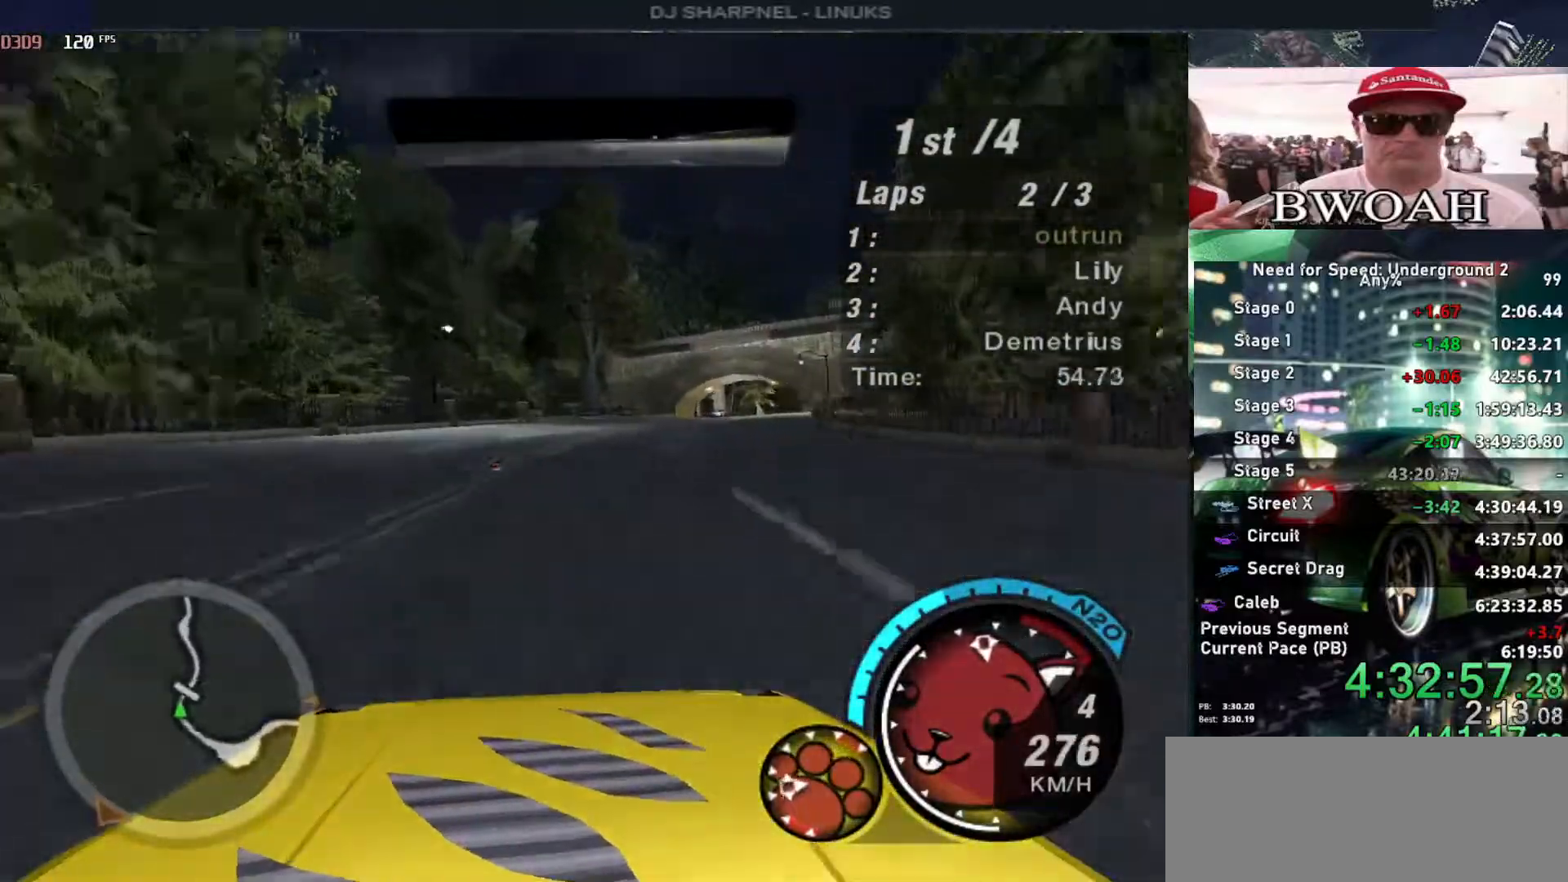
{"keys": ["up"], "events": [[400, "right", "up"]]}
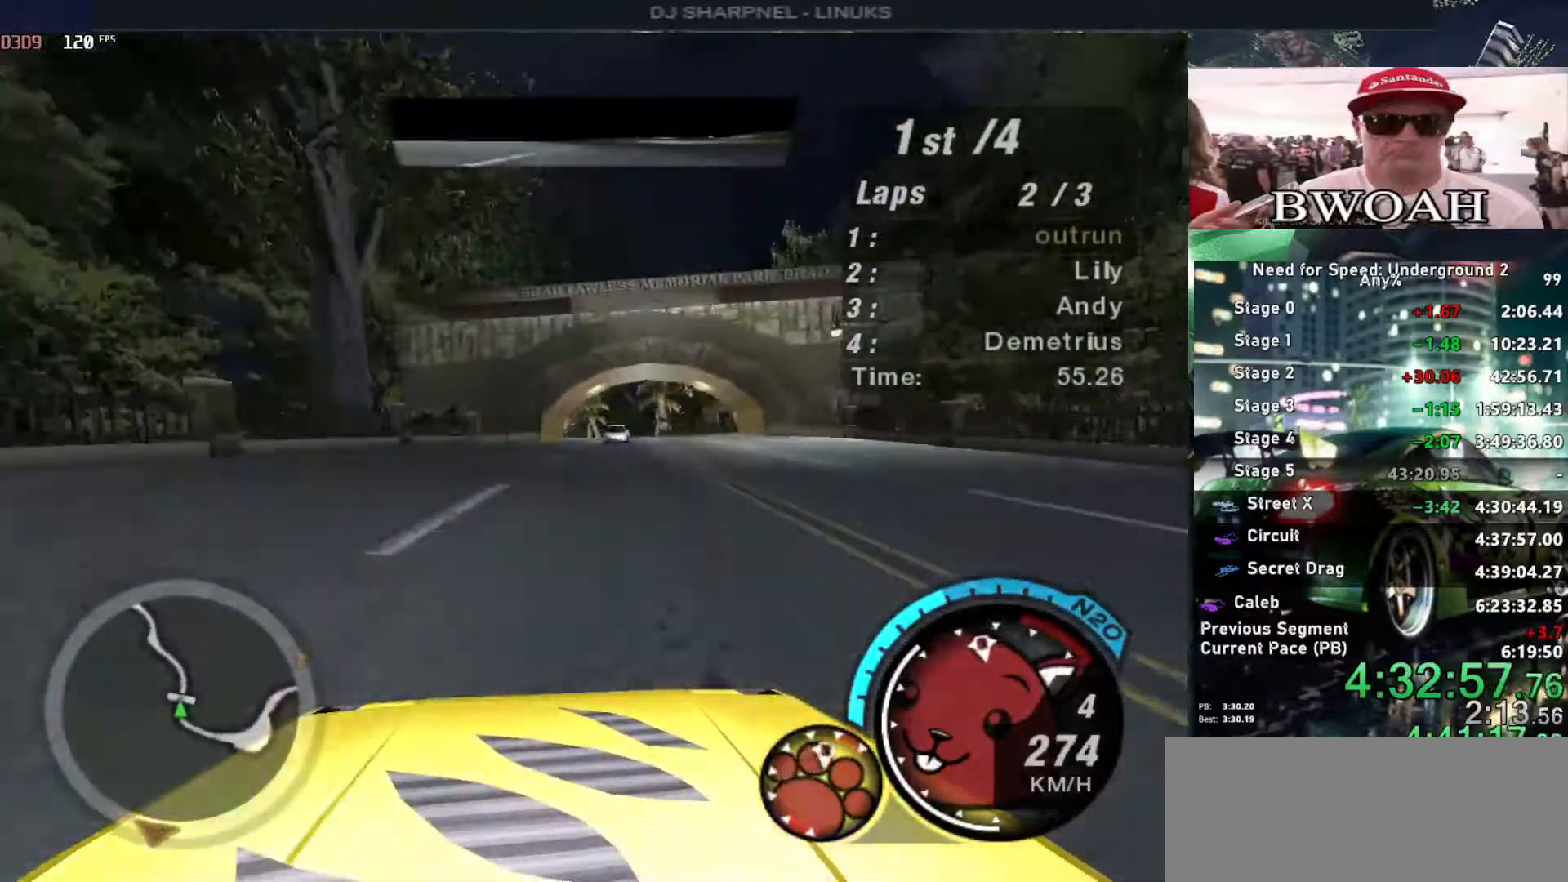
{"keys": ["up"], "events": [[233, "right", "down"], [416, "right", "up"]]}
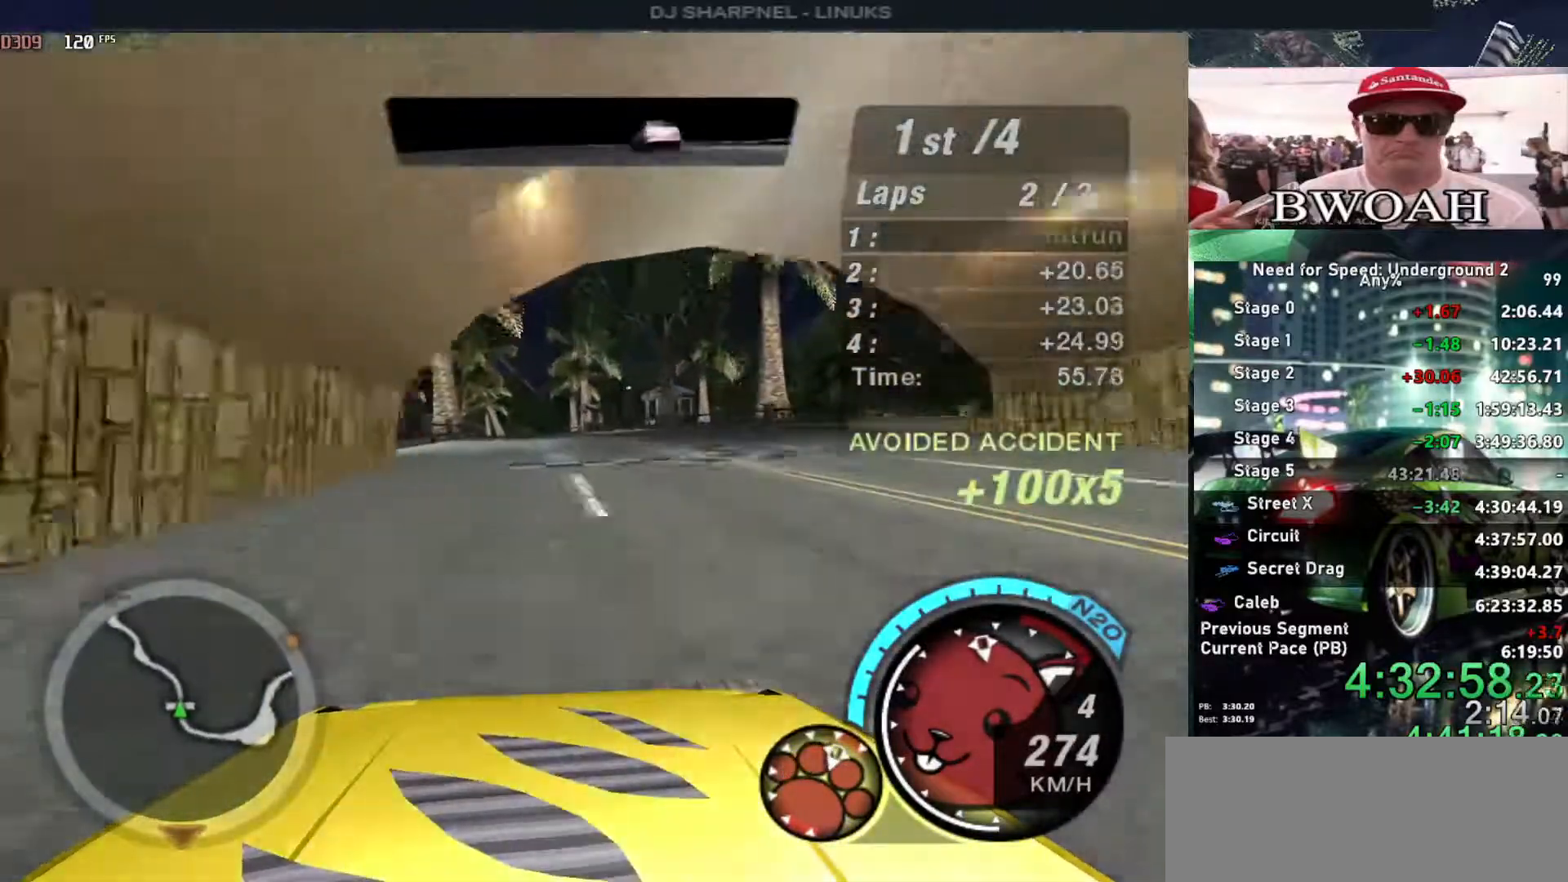
{"keys": ["alt", "up"], "events": [[150, "alt", "down"]]}
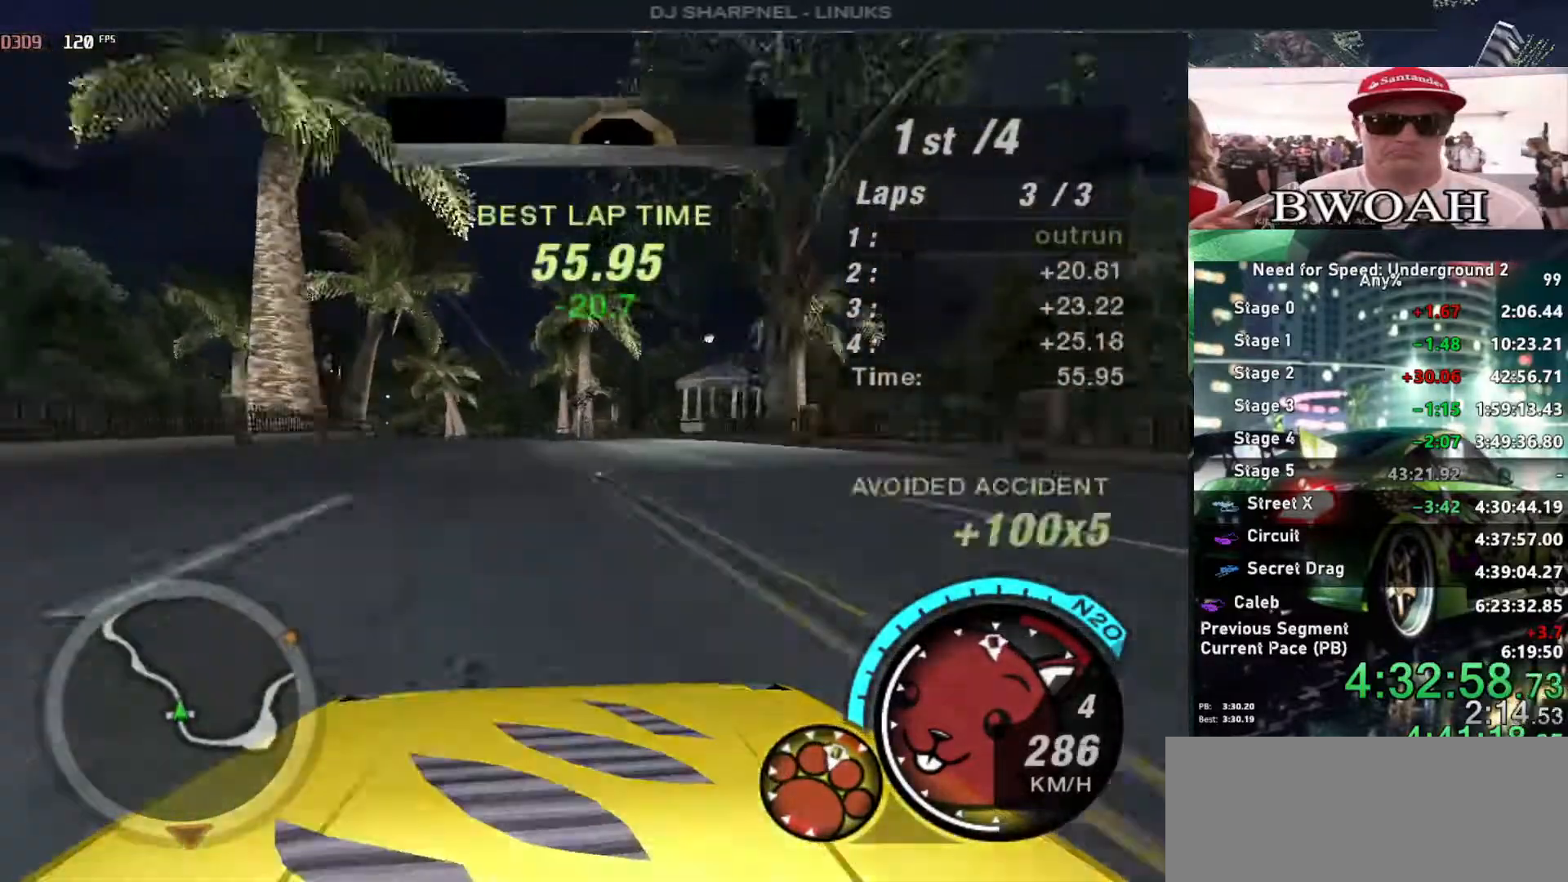
{"keys": ["alt", "left", "up"], "events": [[66, "left", "down"], [250, "left", "up"], [350, "left", "down"]]}
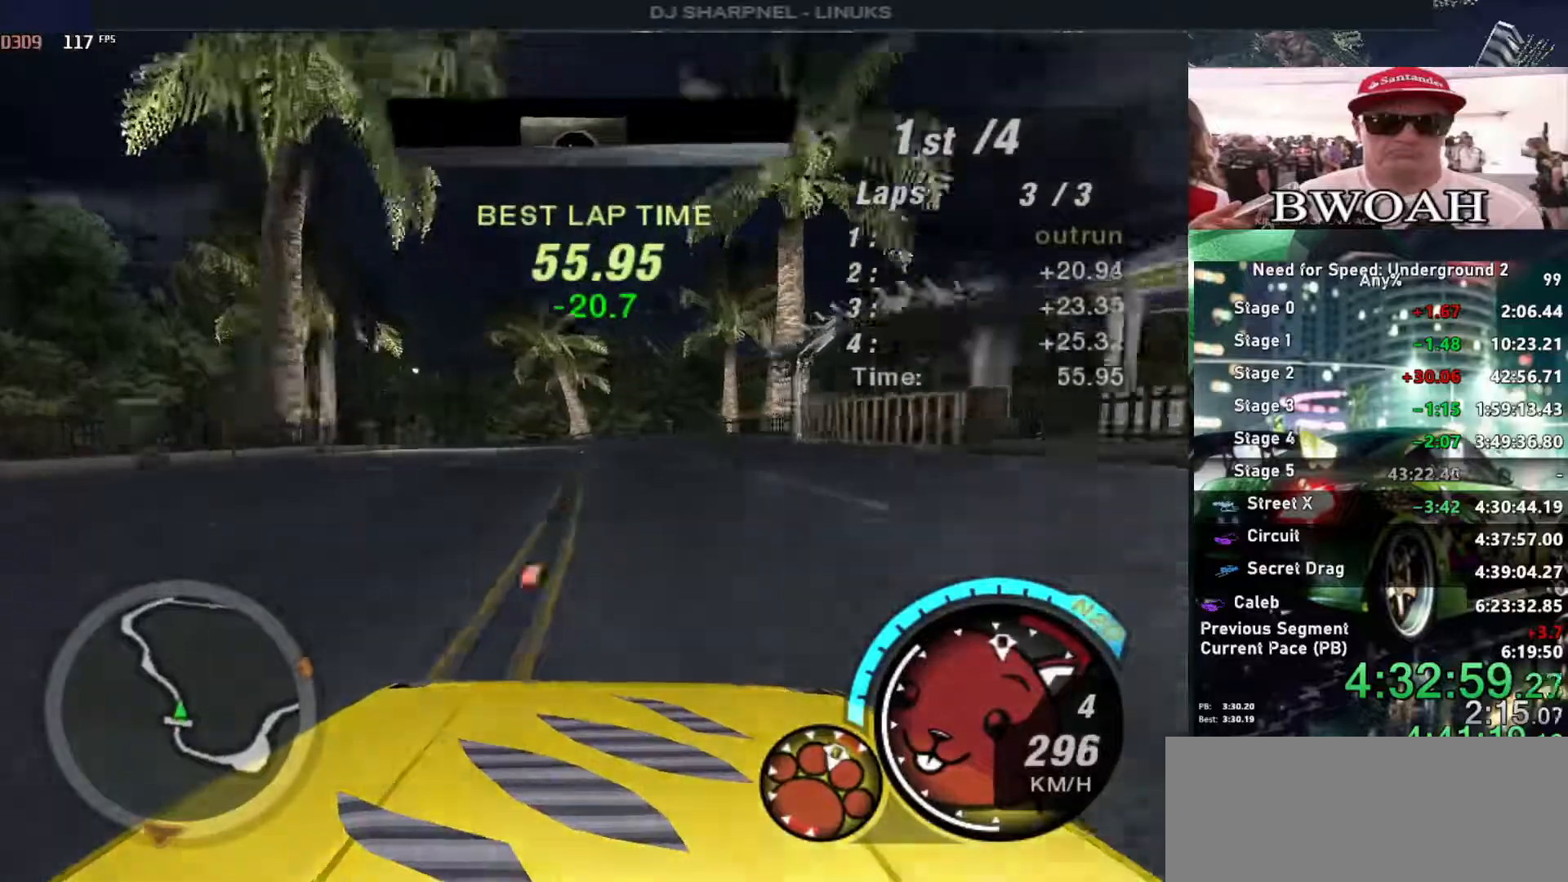
{"keys": ["left", "up"], "events": [[33, "left", "up"], [83, "left", "down"], [266, "left", "up"], [316, "left", "down"], [366, "alt", "up"]]}
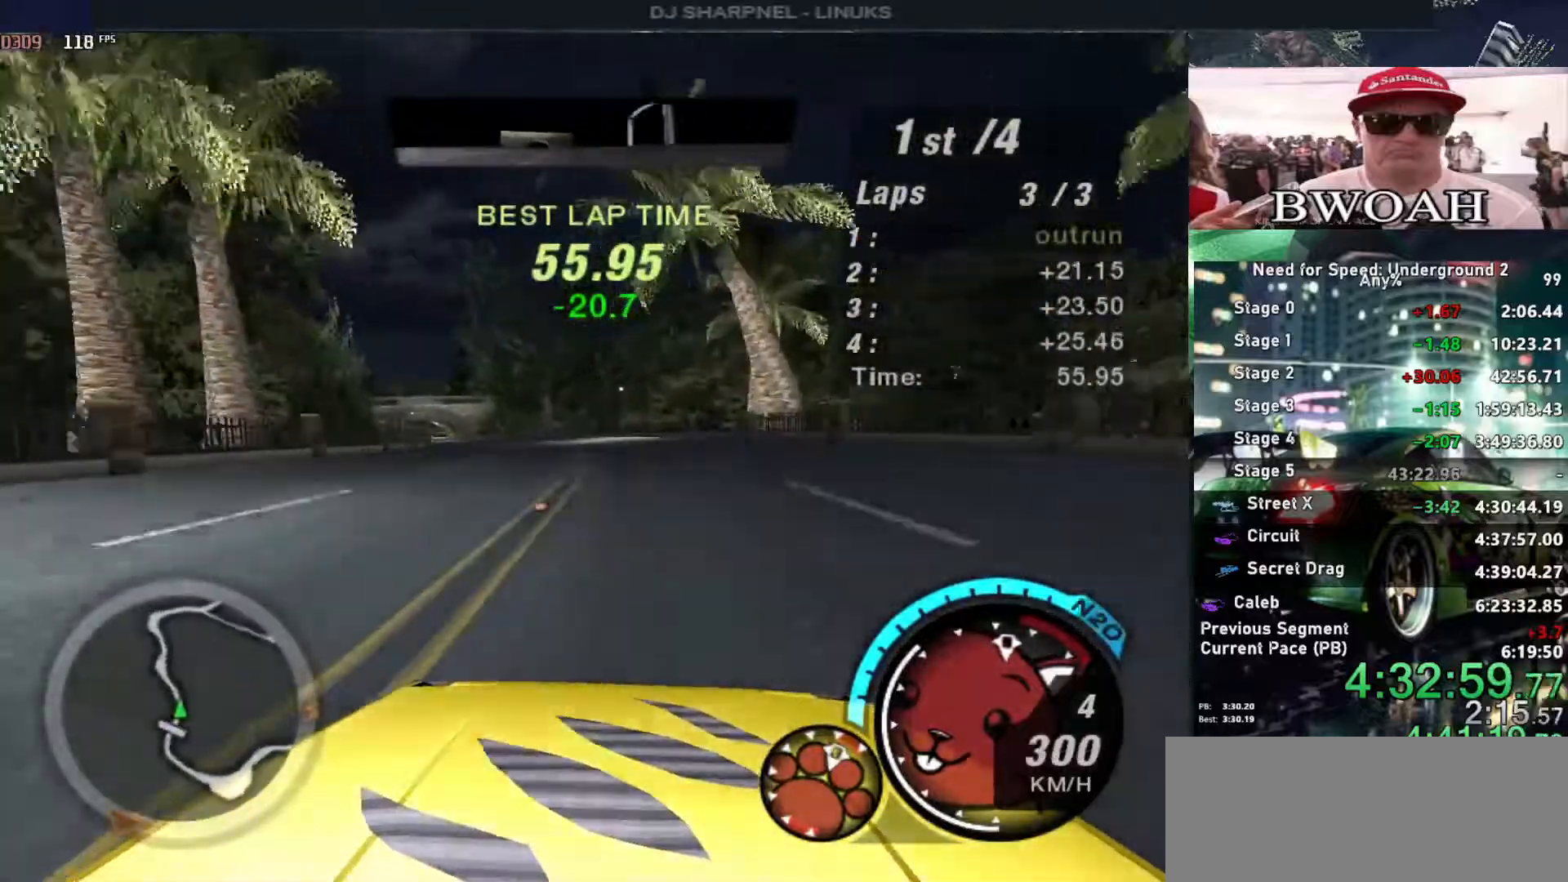
{"keys": ["alt", "left", "up"], "events": [[483, "alt", "down"]]}
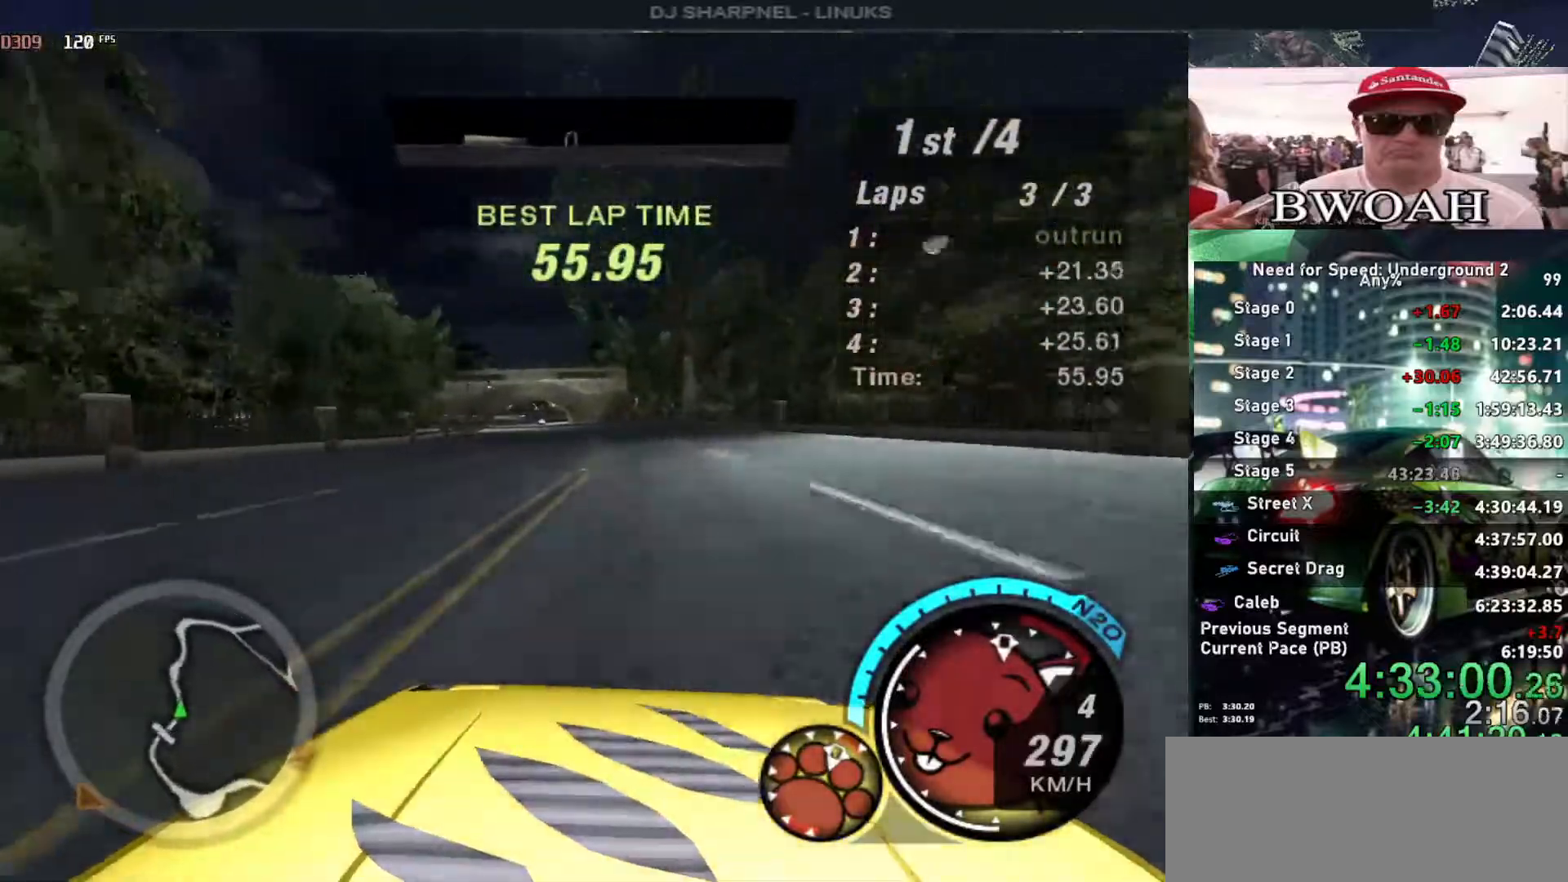
{"keys": ["alt", "up"], "events": [[116, "left", "up"]]}
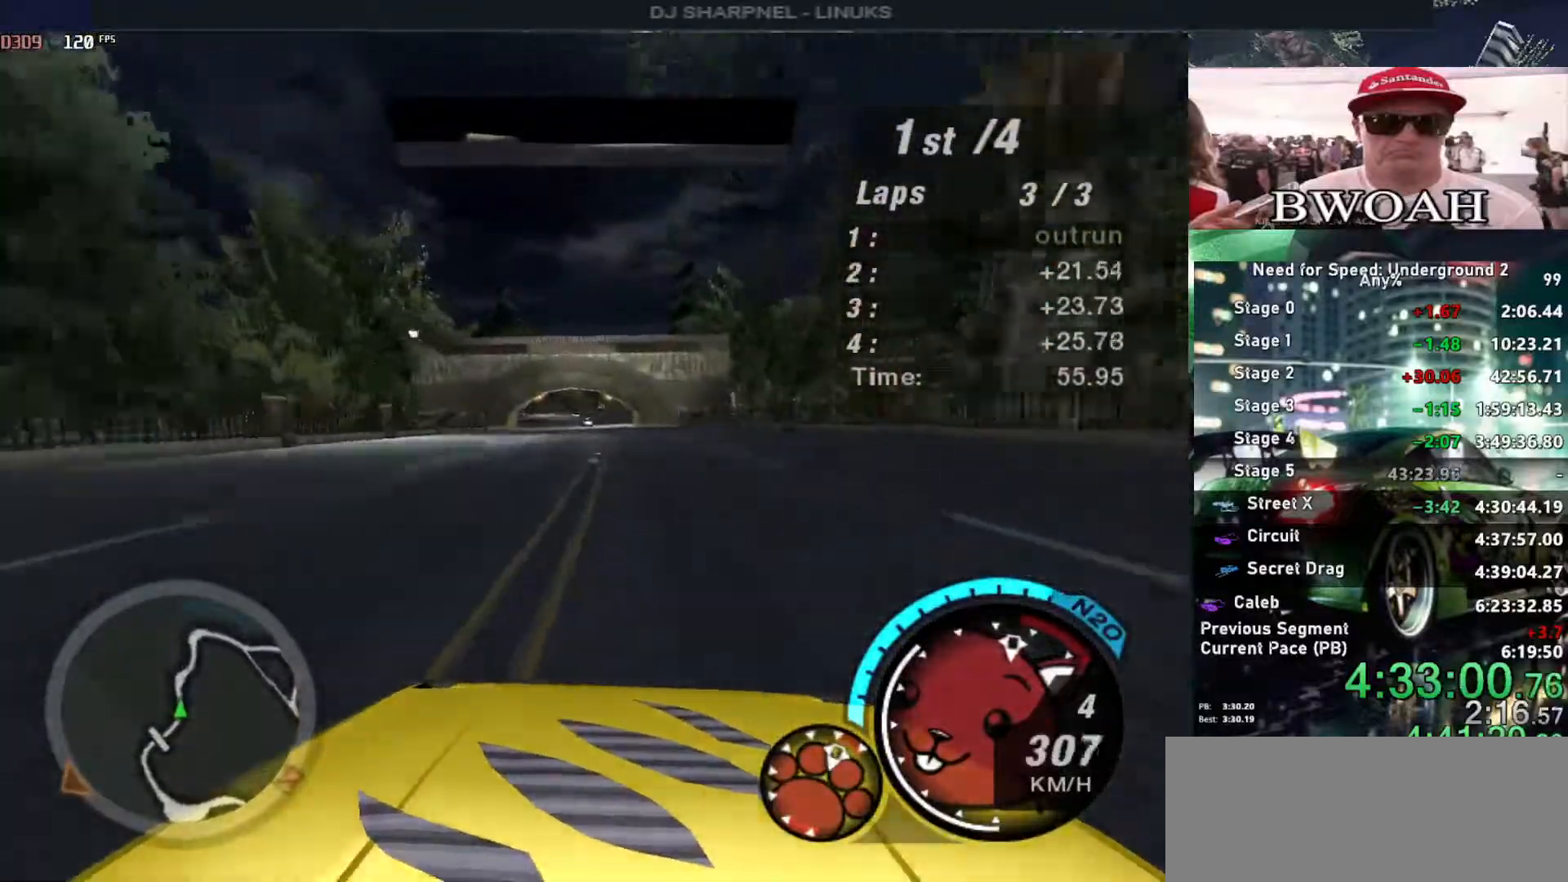
{"keys": ["alt", "up"], "events": [[133, "left", "down"], [183, "left", "up"]]}